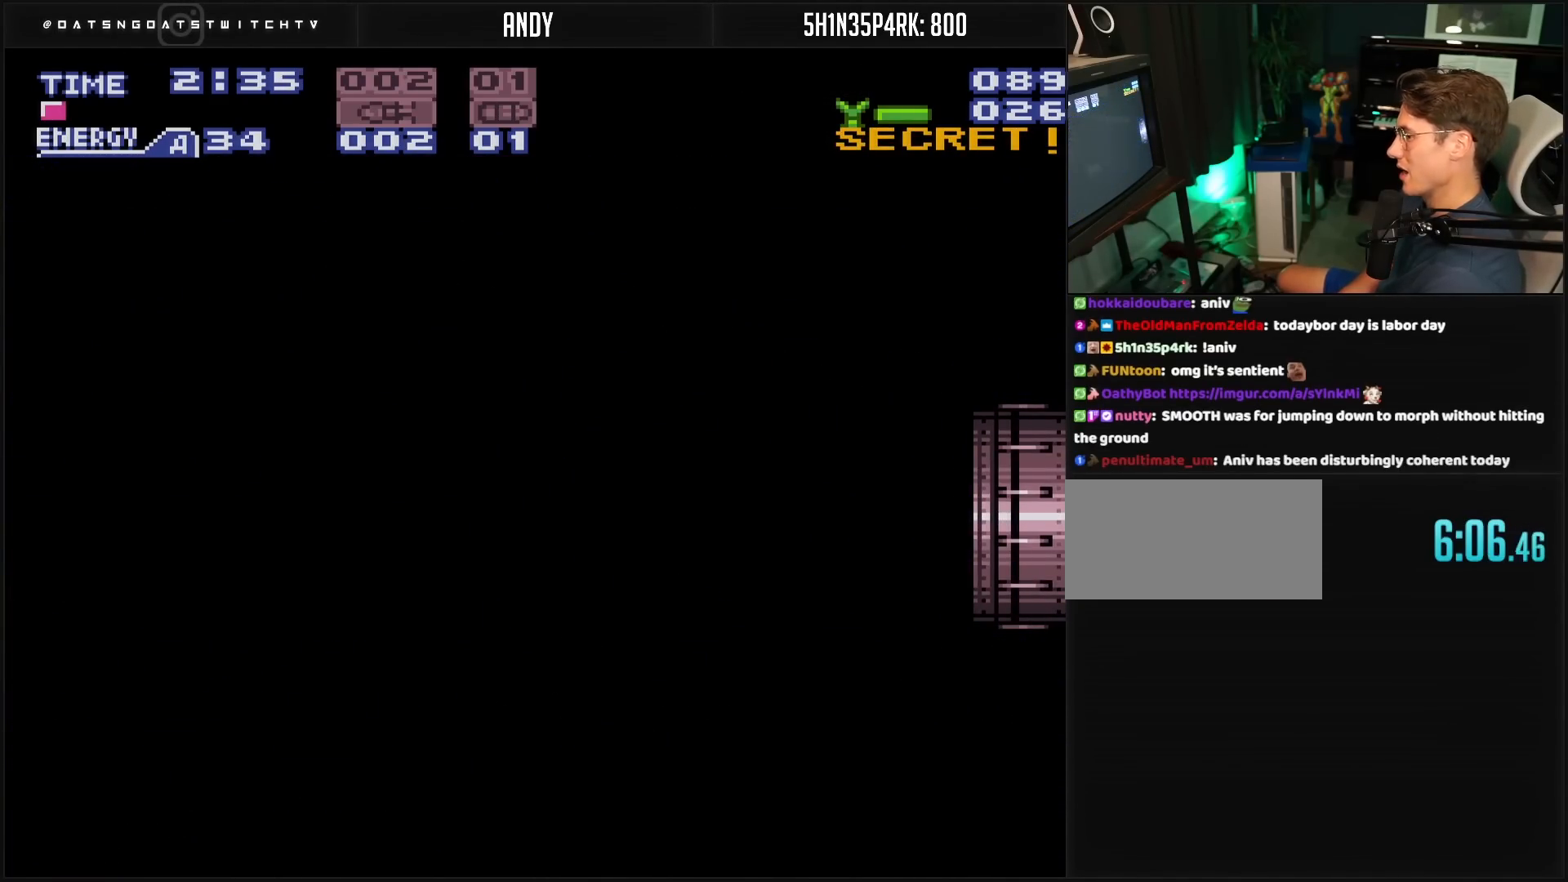
Gameplay with a controller (Nintendo layout); each line is a JSON object with the inputs held at the frame after it. "events" lists button and stick changes between this image and that frame as [ms after this image, input, new state], when the widget could be followed in between. Not read: L3 R3.
{"buttons": ["B", "DPAD_RIGHT"], "events": [[17, "B", "down"], [17, "DPAD_RIGHT", "down"]]}
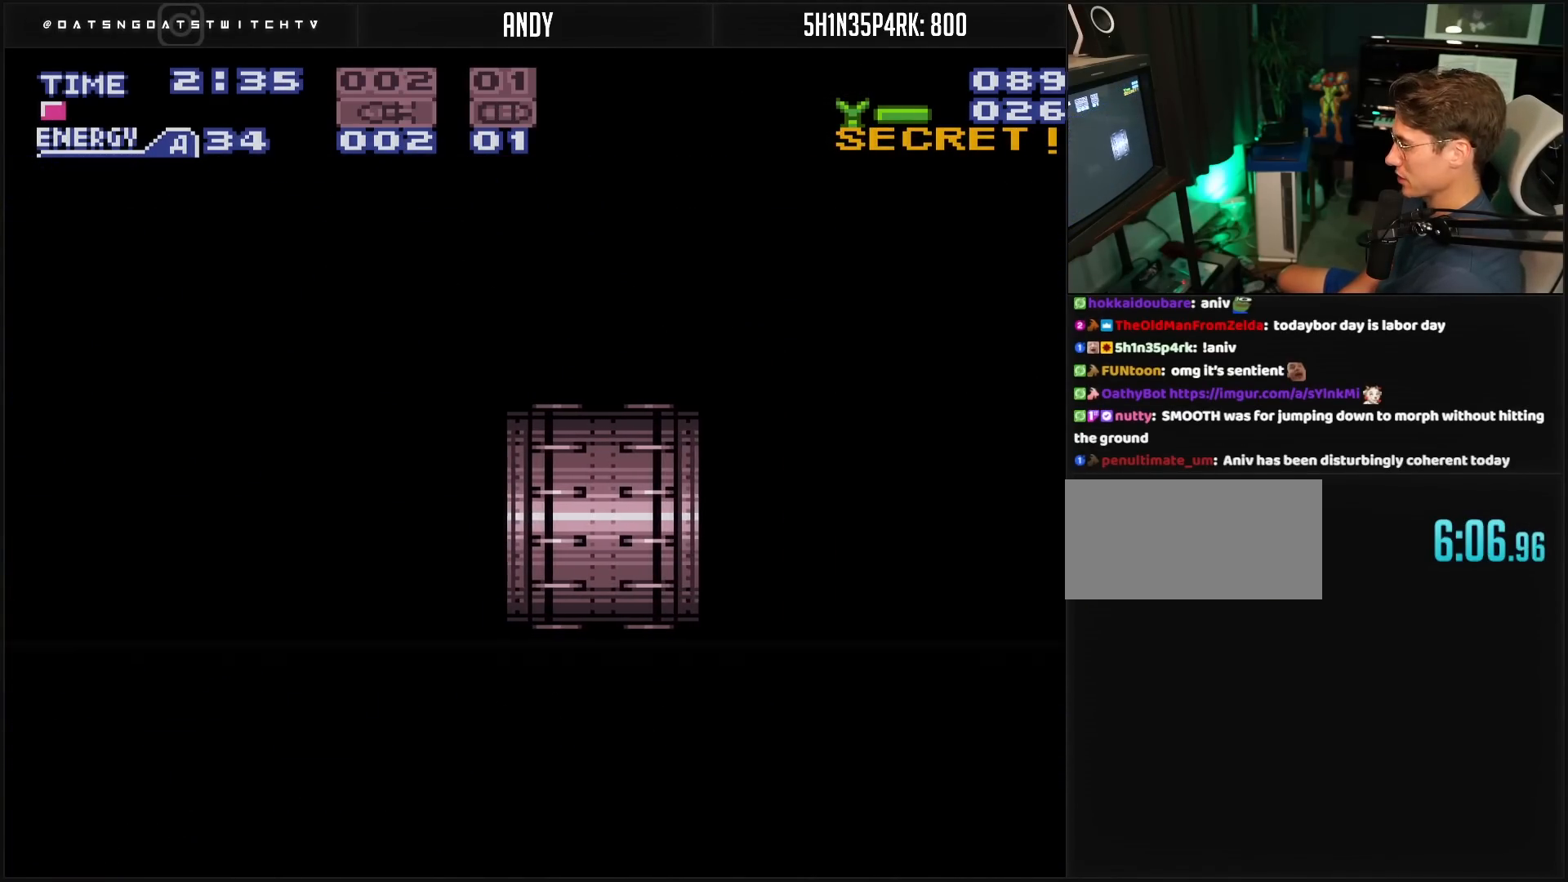
{"buttons": ["B", "R1"], "events": [[217, "R1", "down"], [333, "DPAD_RIGHT", "up"]]}
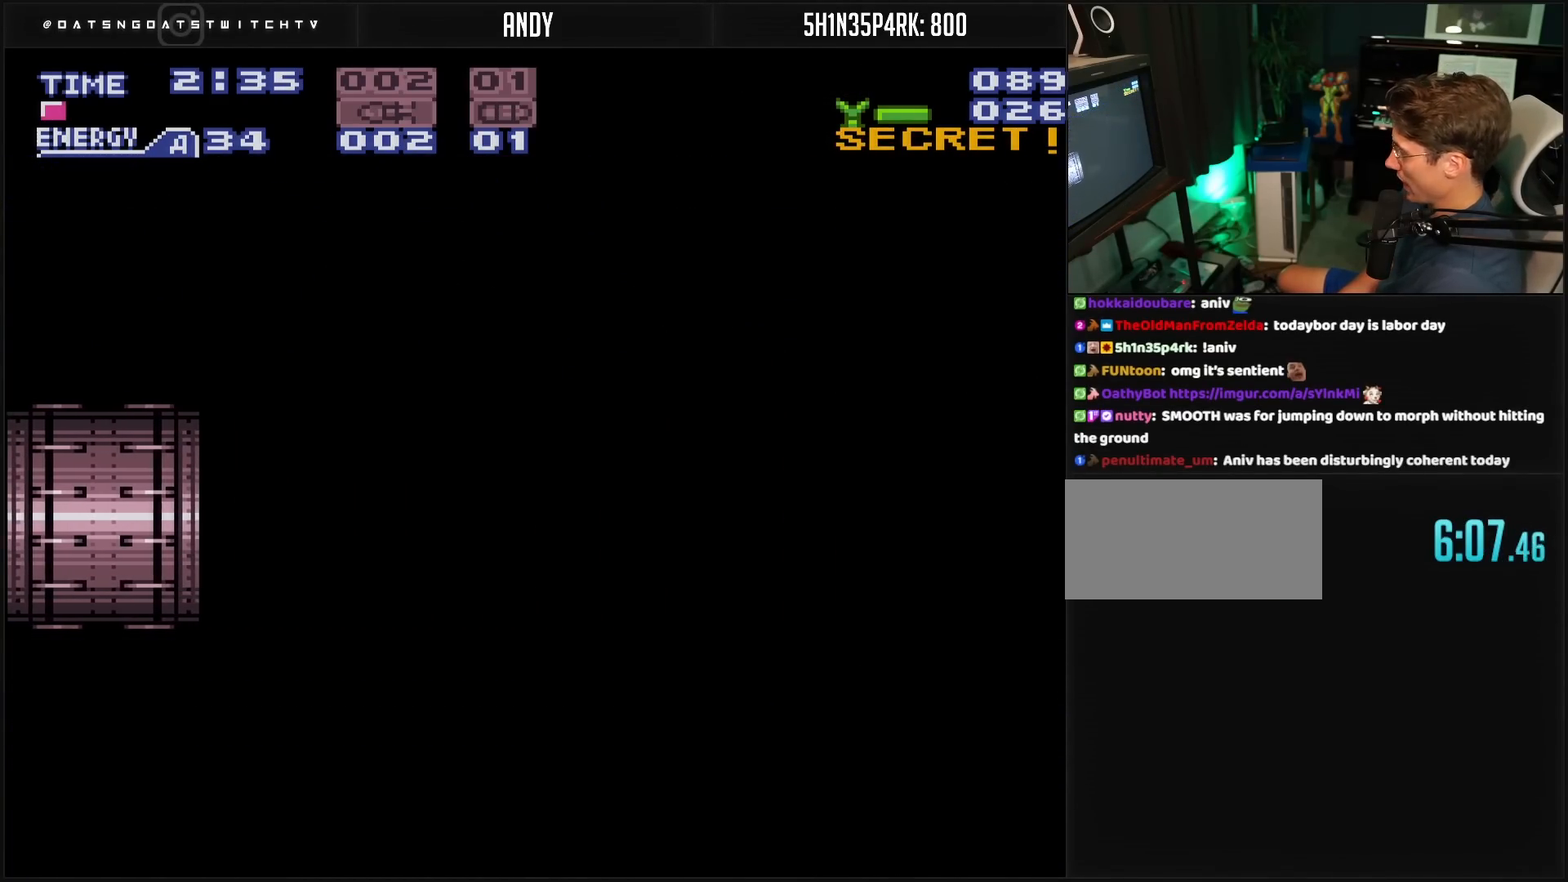
{"buttons": ["B", "R1"], "events": []}
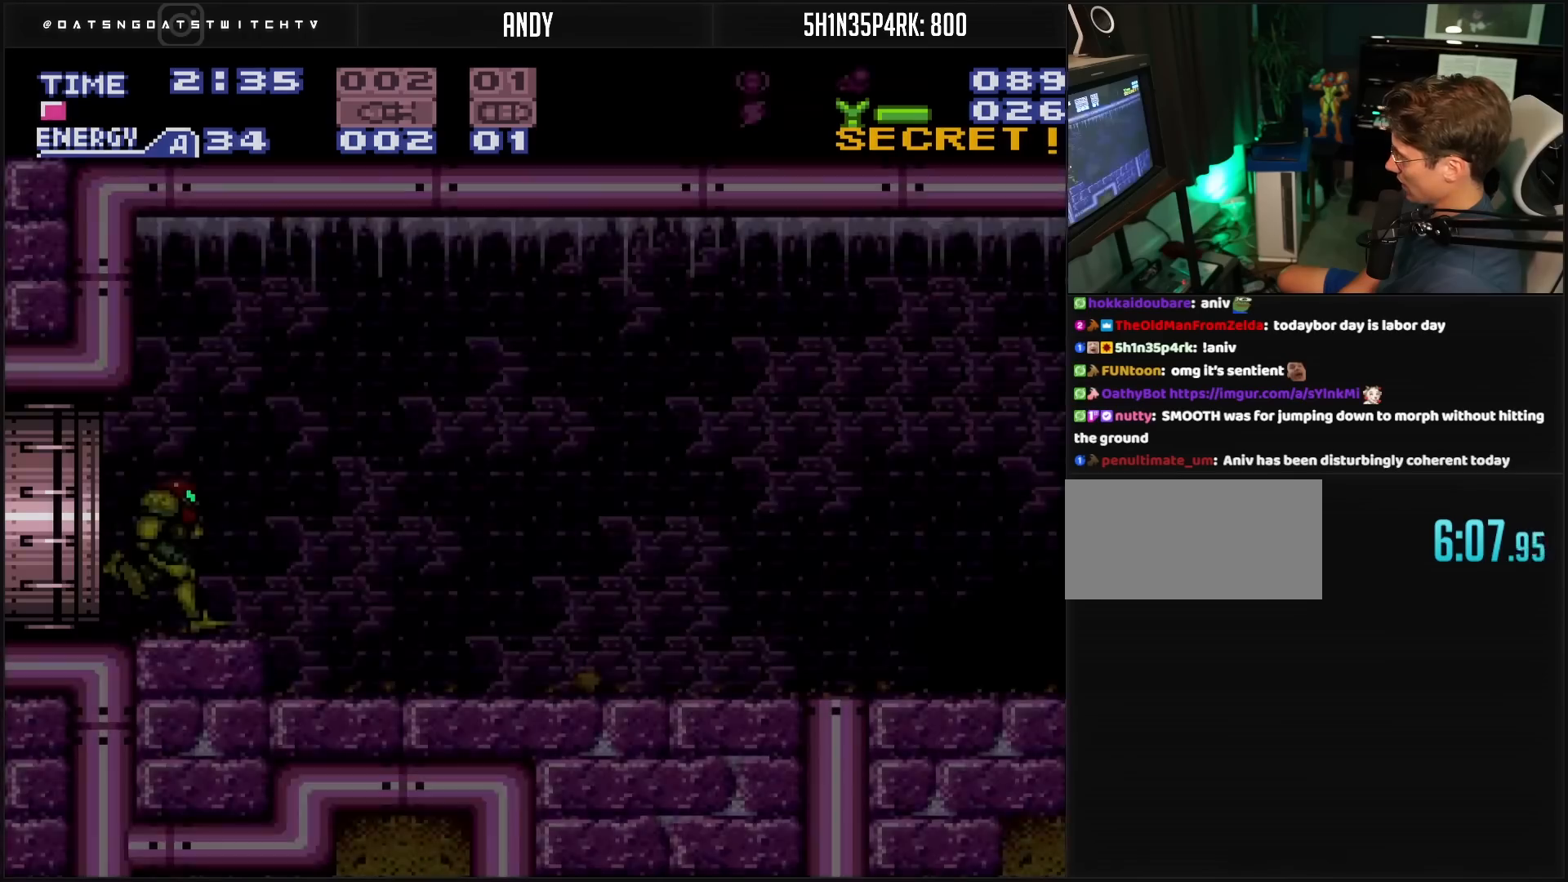
{"buttons": ["B", "DPAD_RIGHT"], "events": [[183, "DPAD_RIGHT", "down"], [333, "R1", "up"]]}
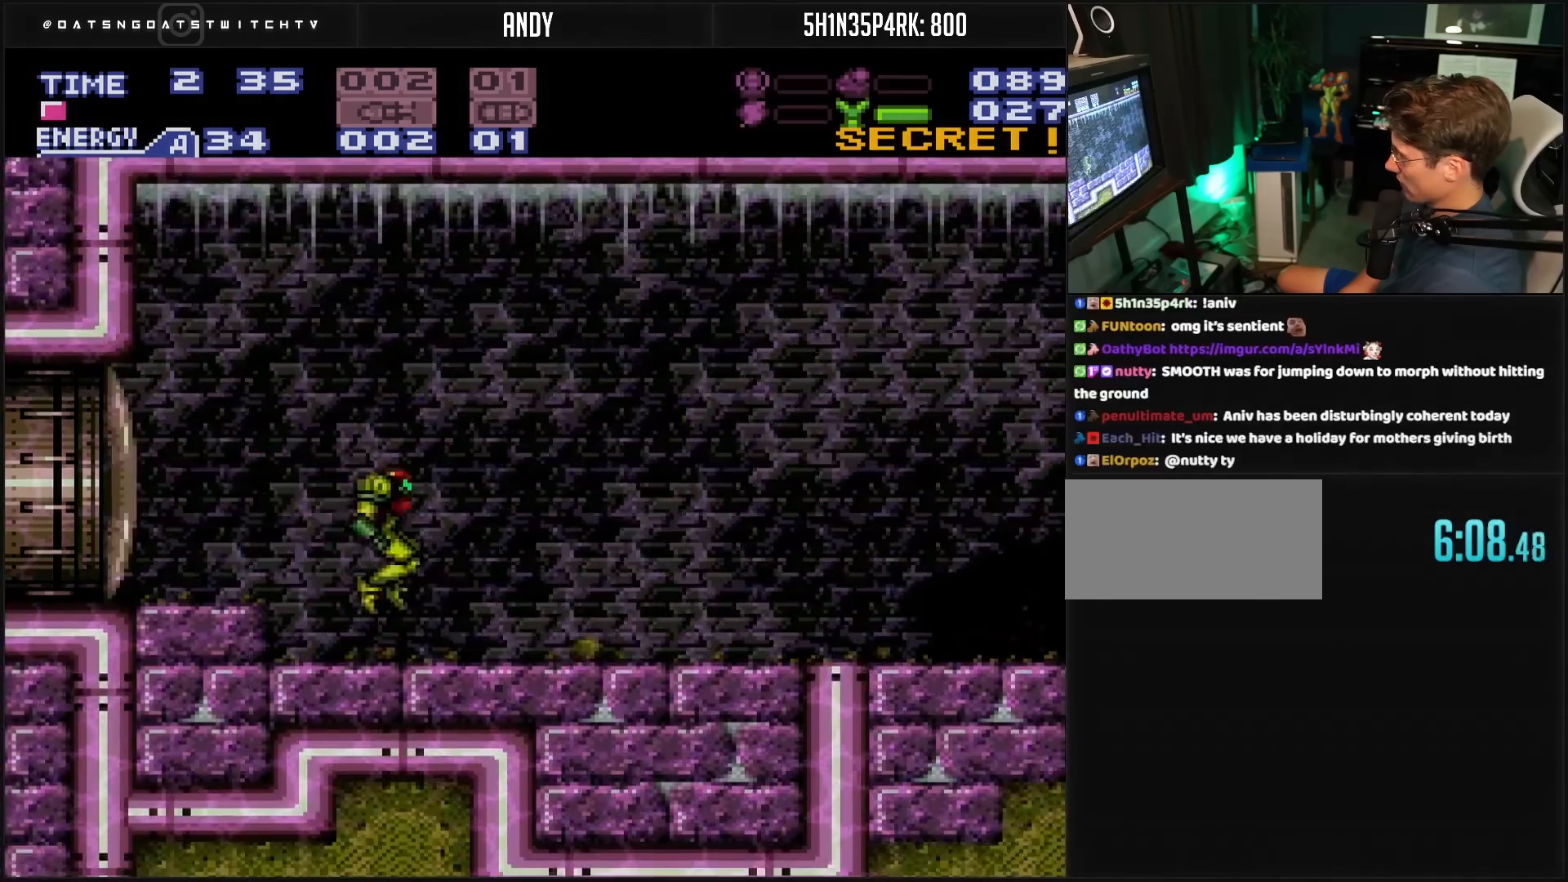
{"buttons": [], "events": [[217, "DPAD_RIGHT", "up"], [333, "B", "up"]]}
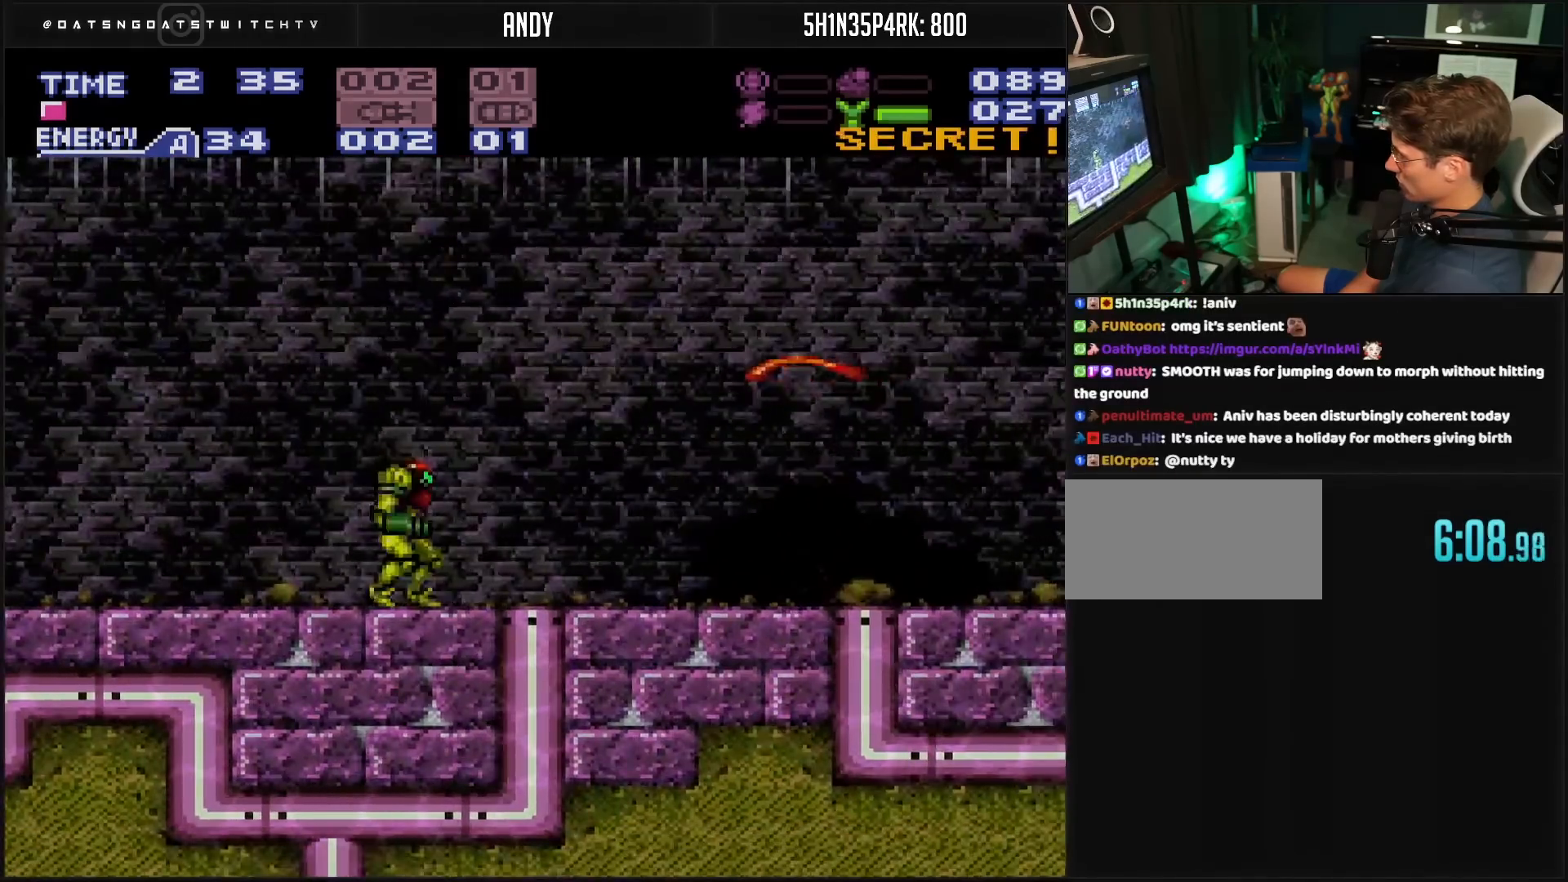
{"buttons": [], "events": [[267, "X", "down"], [383, "X", "up"], [467, "X", "down"], [500, "X", "up"]]}
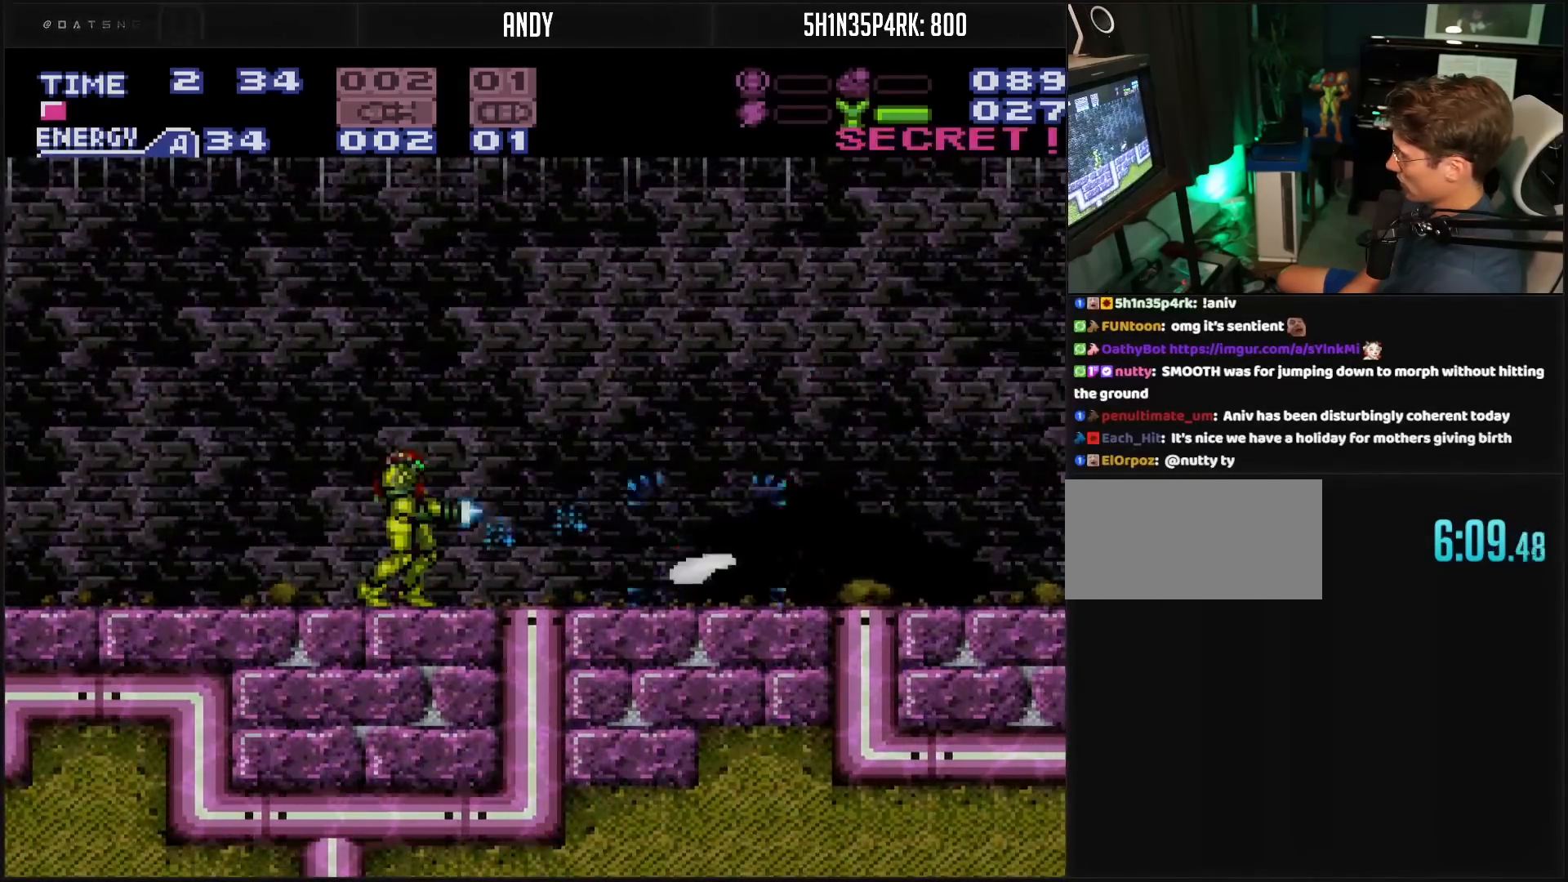
{"buttons": ["X"], "events": [[33, "X", "down"], [67, "X", "up"], [150, "X", "down"], [183, "X", "up"], [250, "X", "down"], [300, "X", "up"], [417, "X", "down"], [433, "X", "up"], [483, "X", "down"]]}
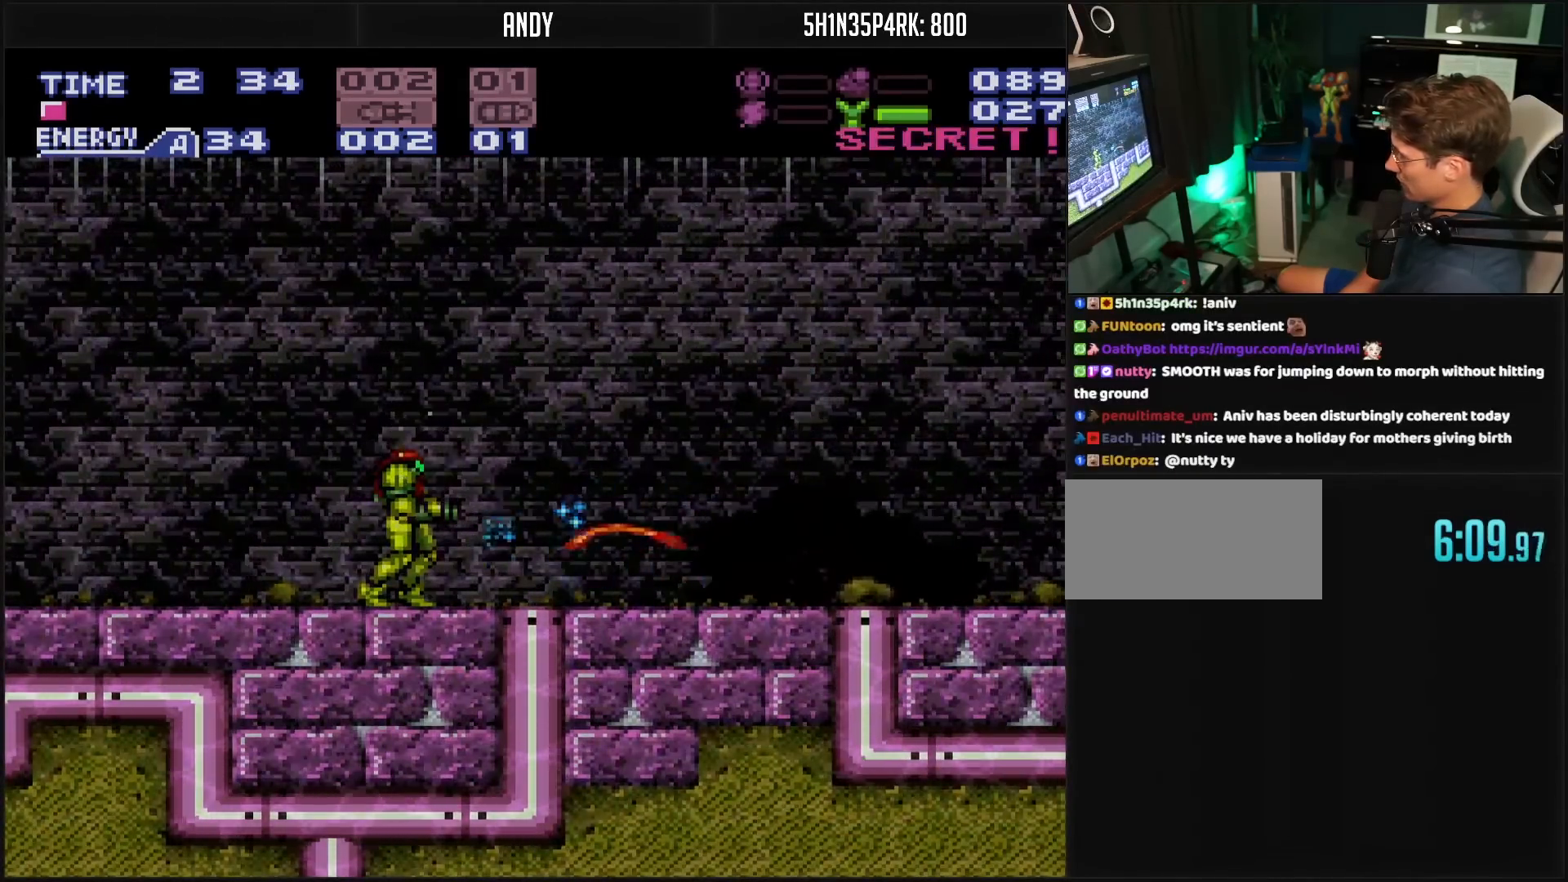
{"buttons": ["X"], "events": [[33, "X", "up"], [100, "X", "down"], [200, "X", "up"], [217, "X", "down"], [267, "X", "up"], [333, "X", "down"], [383, "X", "up"], [467, "X", "down"]]}
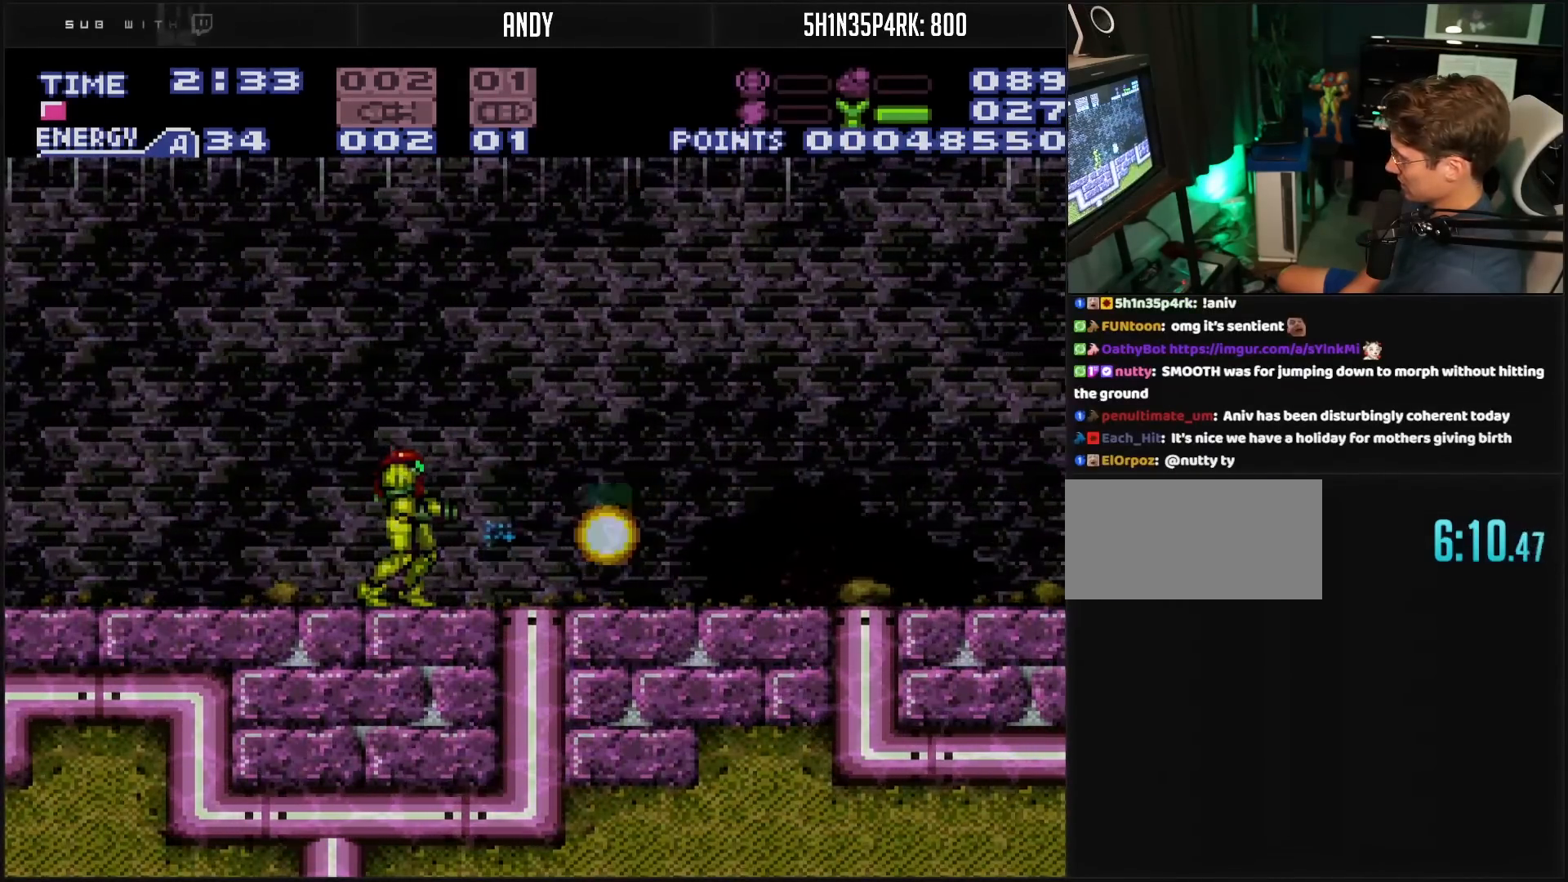
{"buttons": ["X", "DPAD_RIGHT"], "events": [[17, "X", "up"], [83, "DPAD_RIGHT", "down"], [233, "A", "down"], [317, "X", "down"], [383, "A", "up"], [417, "X", "up"], [500, "X", "down"]]}
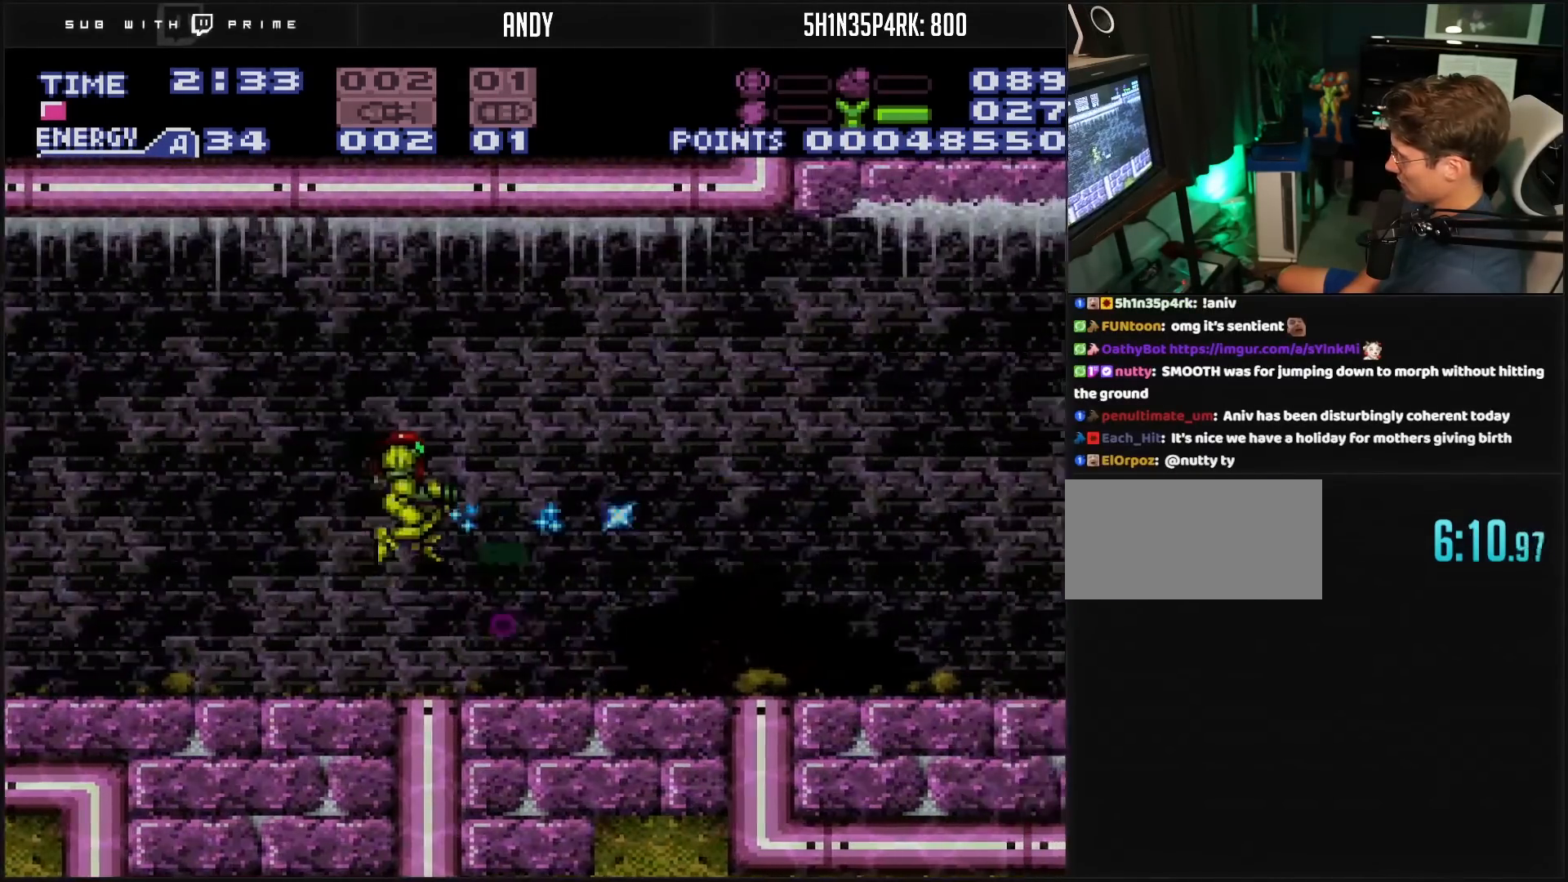
{"buttons": ["X", "DPAD_RIGHT"], "events": [[17, "X", "up"], [50, "X", "down"], [117, "X", "up"], [183, "X", "down"], [283, "X", "up"], [300, "X", "down"], [350, "X", "up"], [400, "X", "down"]]}
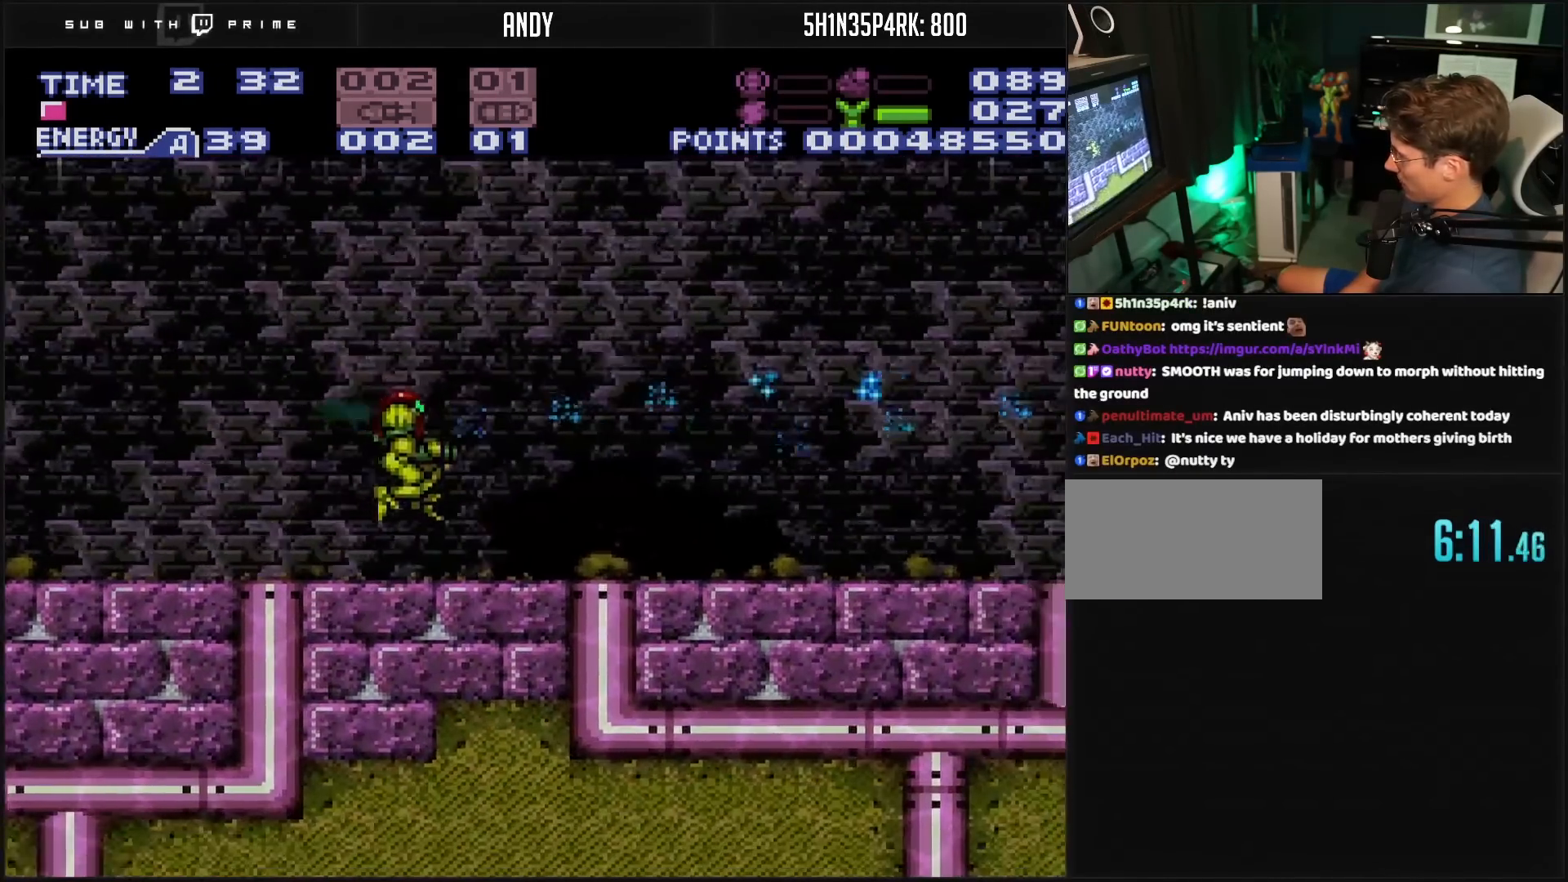
{"buttons": [], "events": [[50, "X", "up"], [117, "A", "down"], [233, "X", "down"], [317, "A", "up"], [317, "X", "up"], [433, "DPAD_RIGHT", "up"]]}
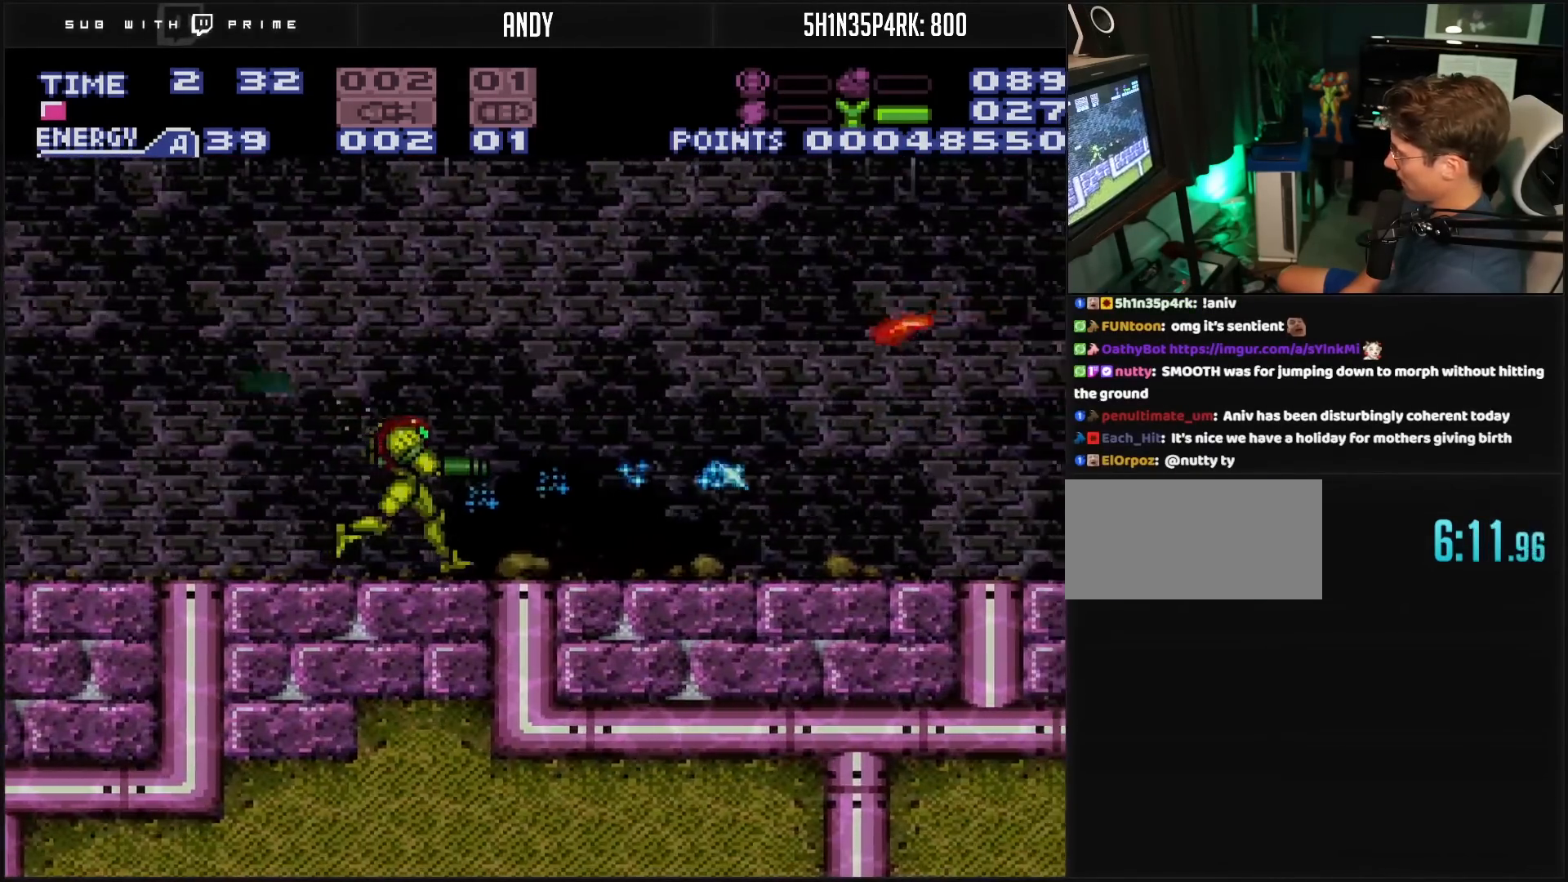
{"buttons": ["X"], "events": [[83, "X", "down"], [117, "X", "up"], [217, "DPAD_DOWN", "down"], [367, "DPAD_DOWN", "up"], [367, "X", "down"], [383, "X", "up"], [433, "X", "down"]]}
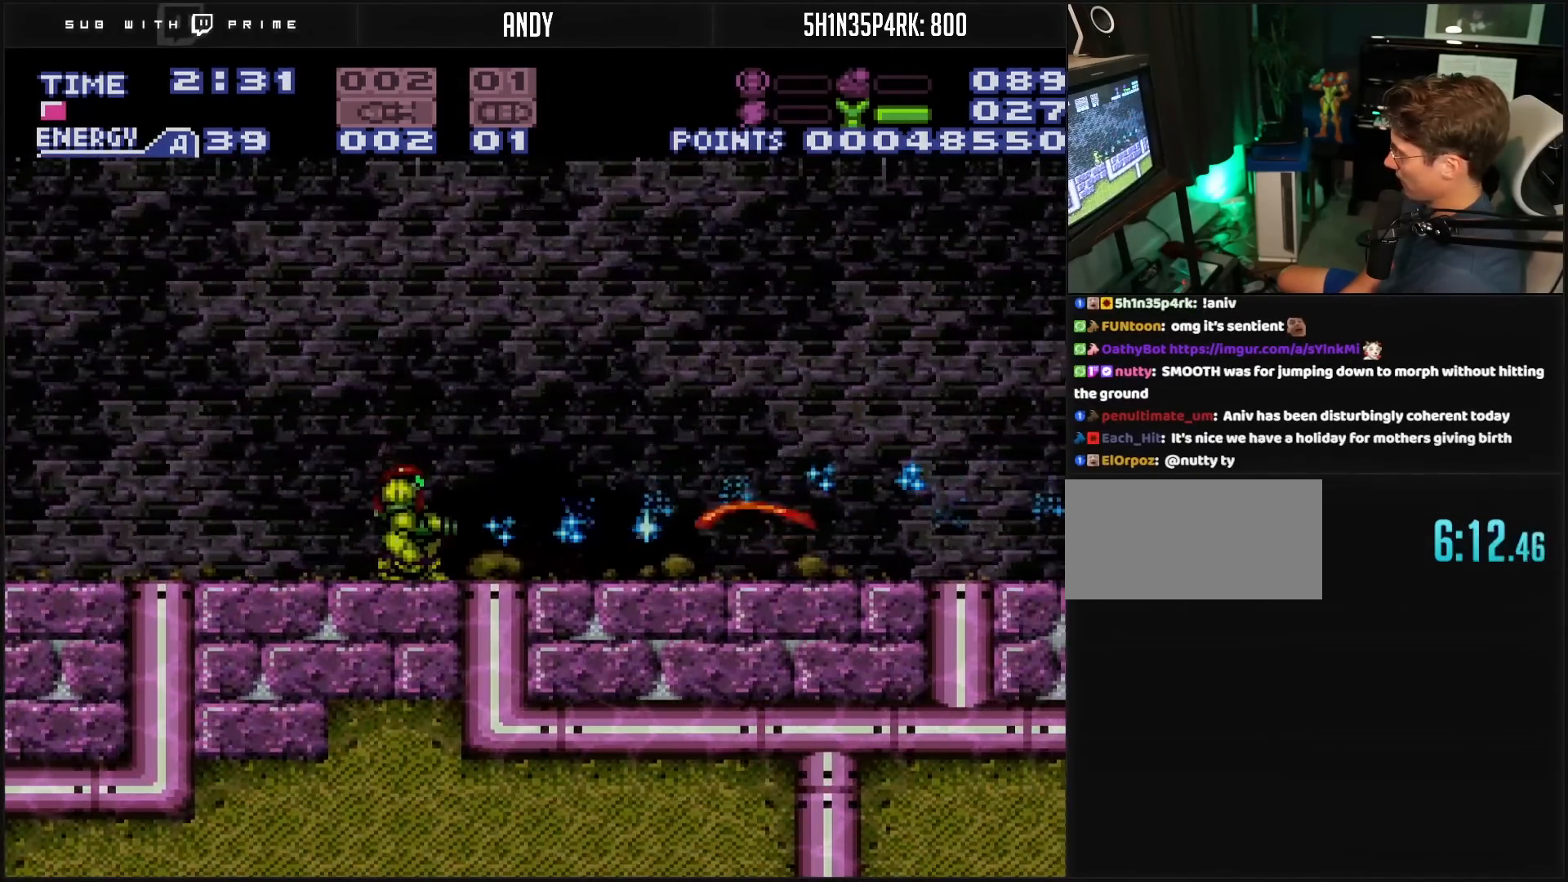
{"buttons": [], "events": [[17, "X", "up"], [133, "X", "down"], [217, "X", "up"], [267, "X", "down"], [400, "X", "up"], [433, "X", "down"], [500, "X", "up"]]}
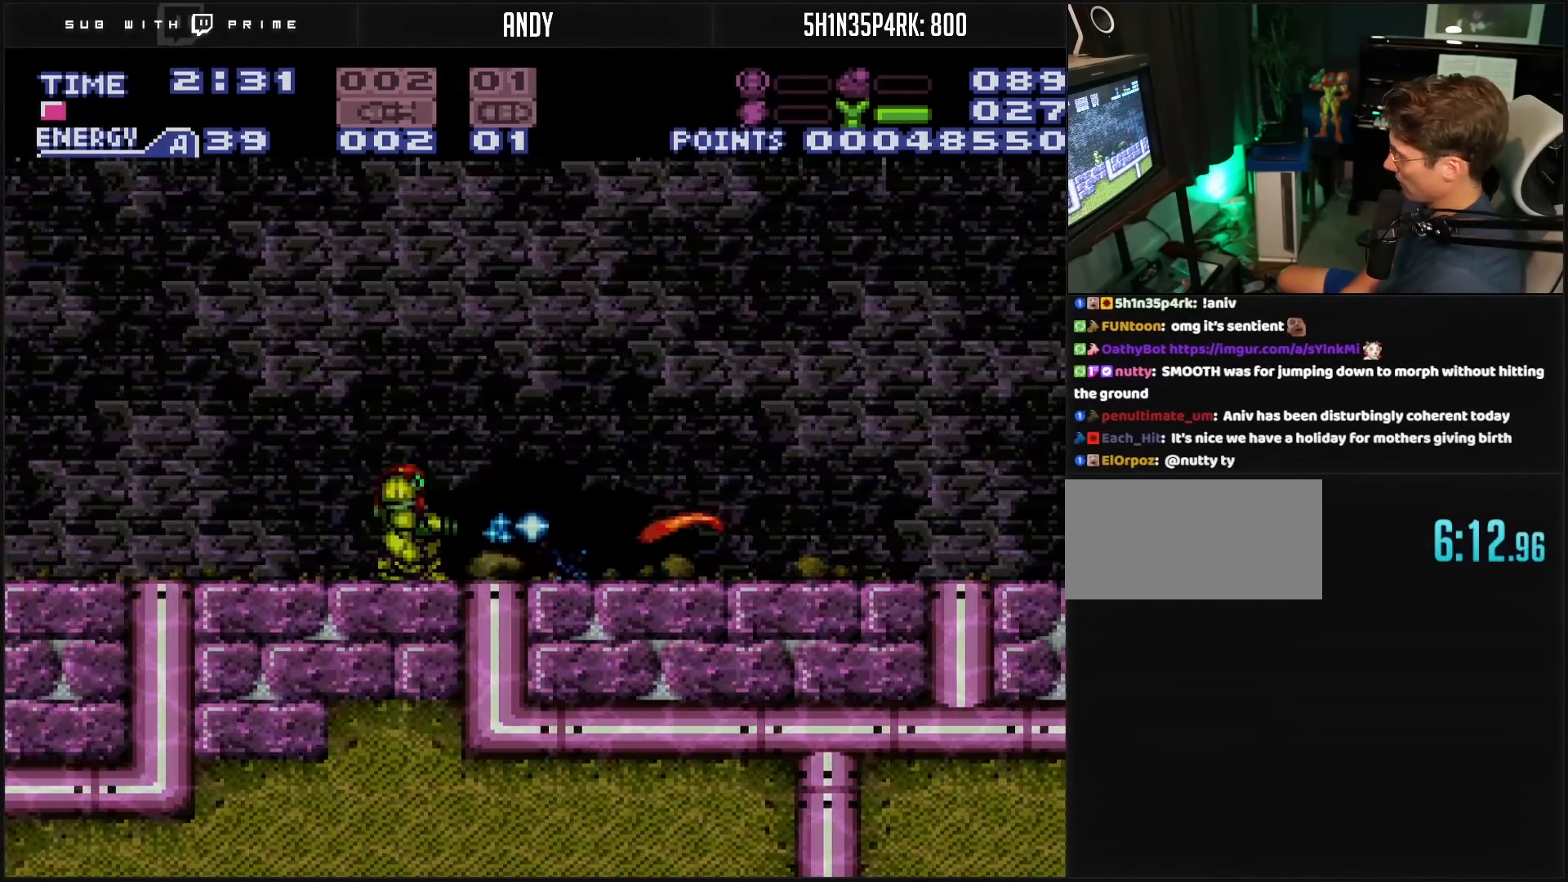
{"buttons": ["X"], "events": [[67, "X", "down"], [317, "X", "up"], [367, "X", "down"], [450, "X", "up"], [500, "X", "down"]]}
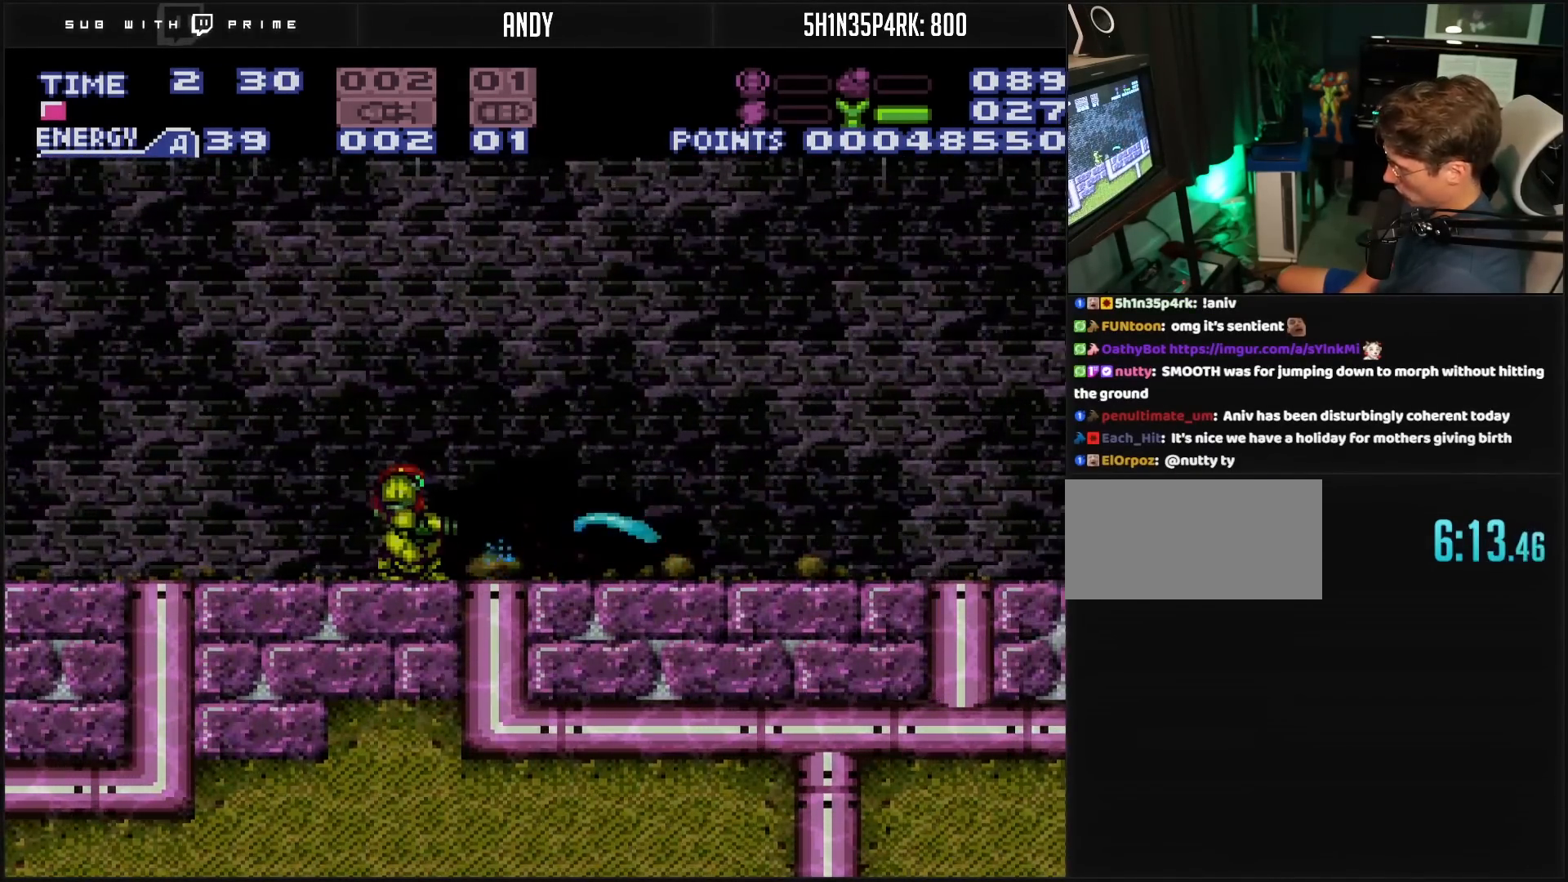
{"buttons": ["A", "DPAD_RIGHT"], "events": [[67, "X", "up"], [217, "DPAD_UP", "down"], [250, "DPAD_UP", "up"], [317, "DPAD_RIGHT", "down"], [333, "A", "down"]]}
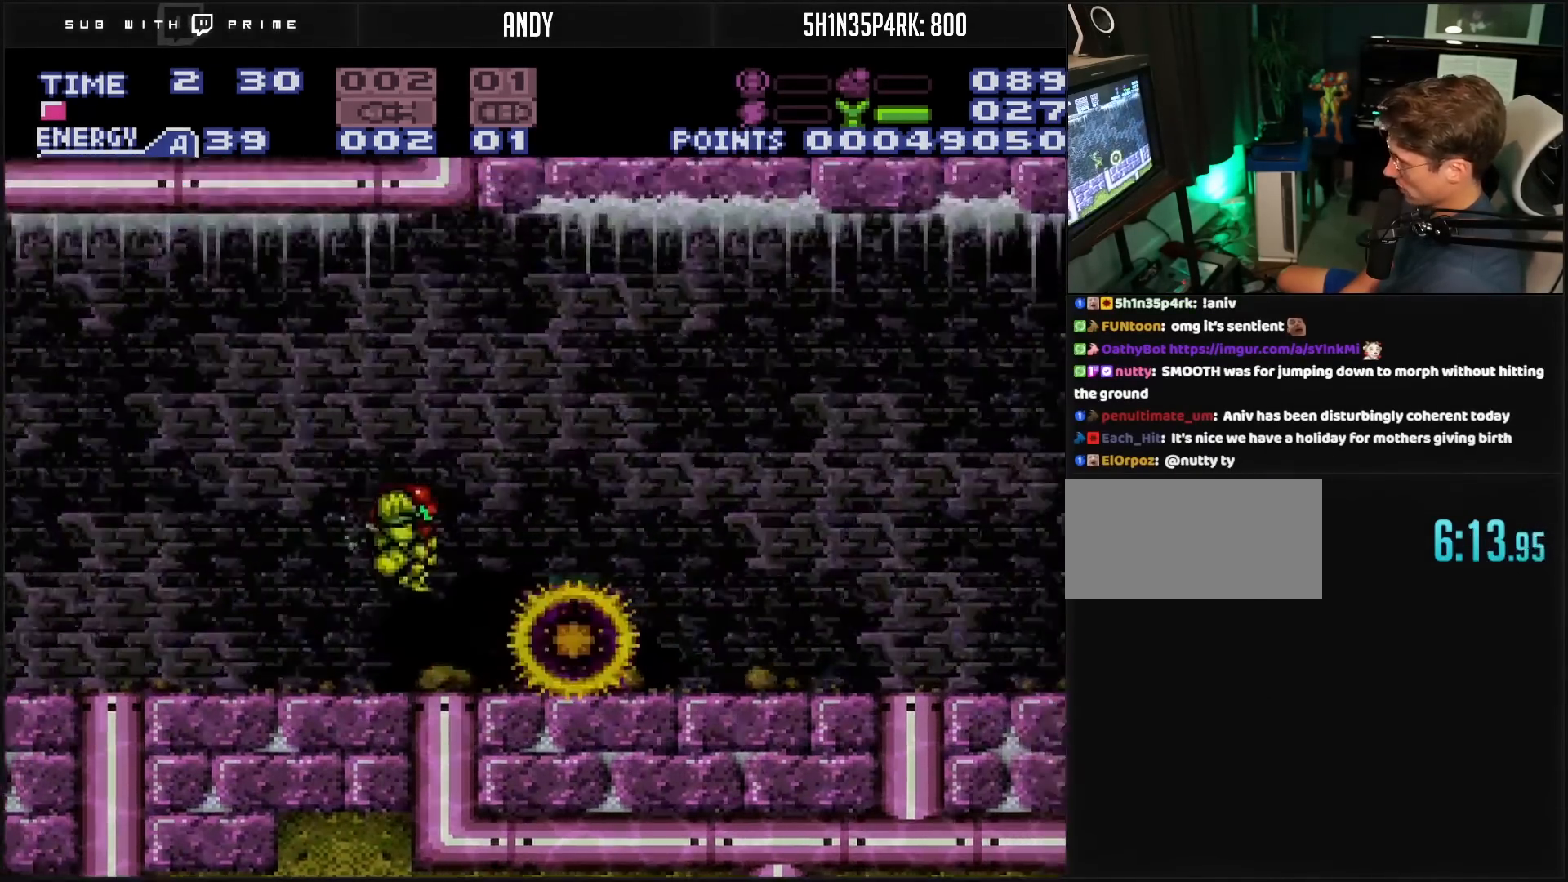
{"buttons": ["DPAD_RIGHT"], "events": [[33, "X", "down"], [67, "A", "up"], [117, "X", "up"], [167, "X", "down"], [333, "X", "up"], [400, "X", "down"], [450, "X", "up"]]}
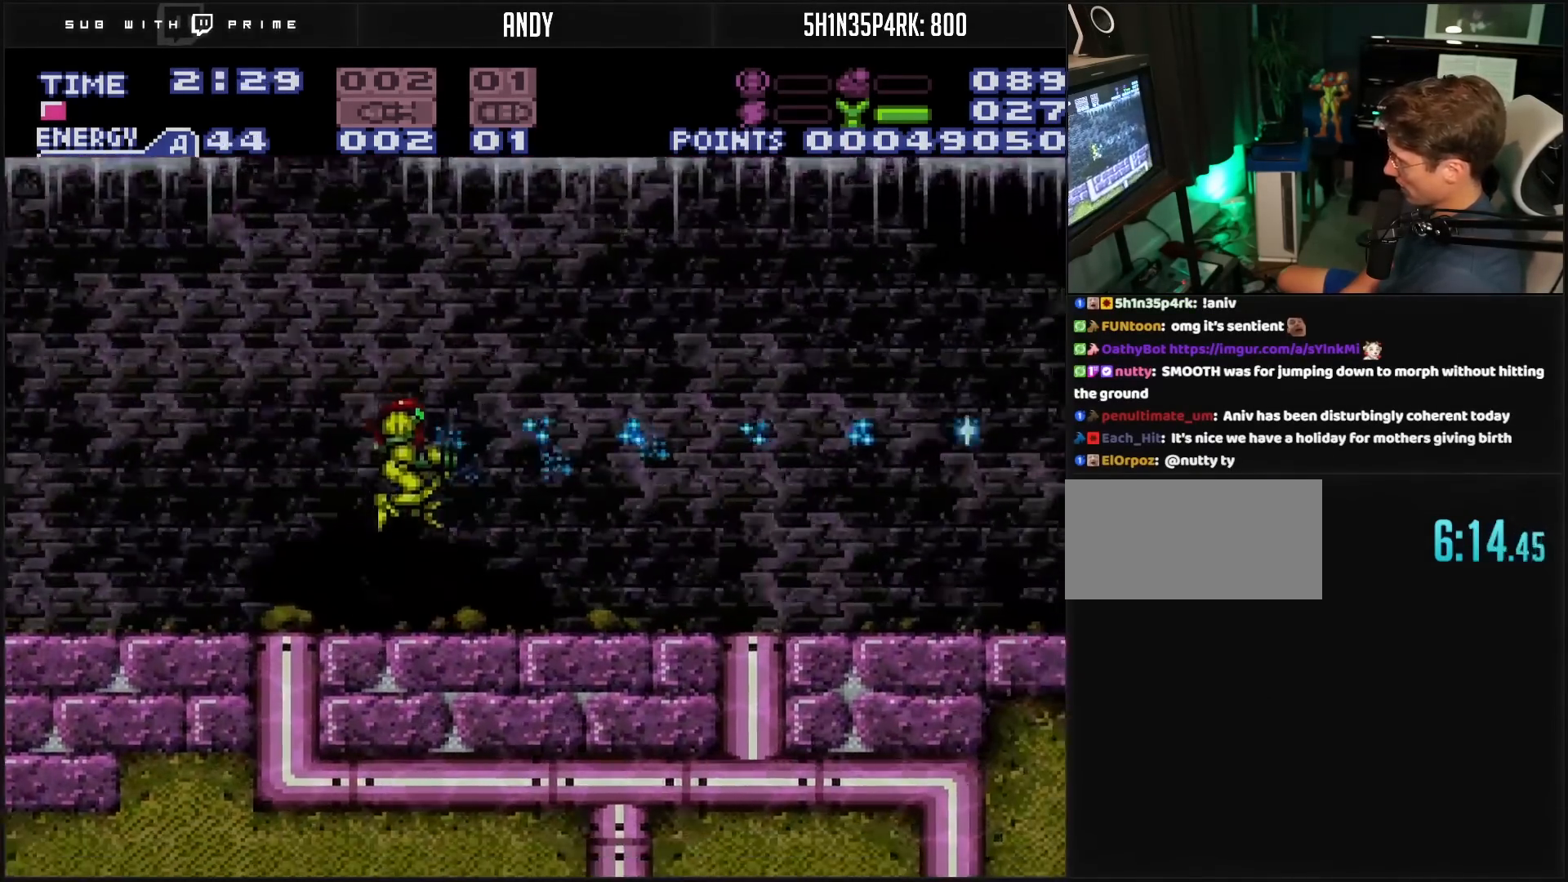
{"buttons": ["A", "DPAD_RIGHT"], "events": [[33, "X", "down"], [83, "X", "up"], [133, "X", "down"], [200, "X", "up"], [300, "DPAD_RIGHT", "up"], [383, "A", "down"], [383, "DPAD_RIGHT", "down"]]}
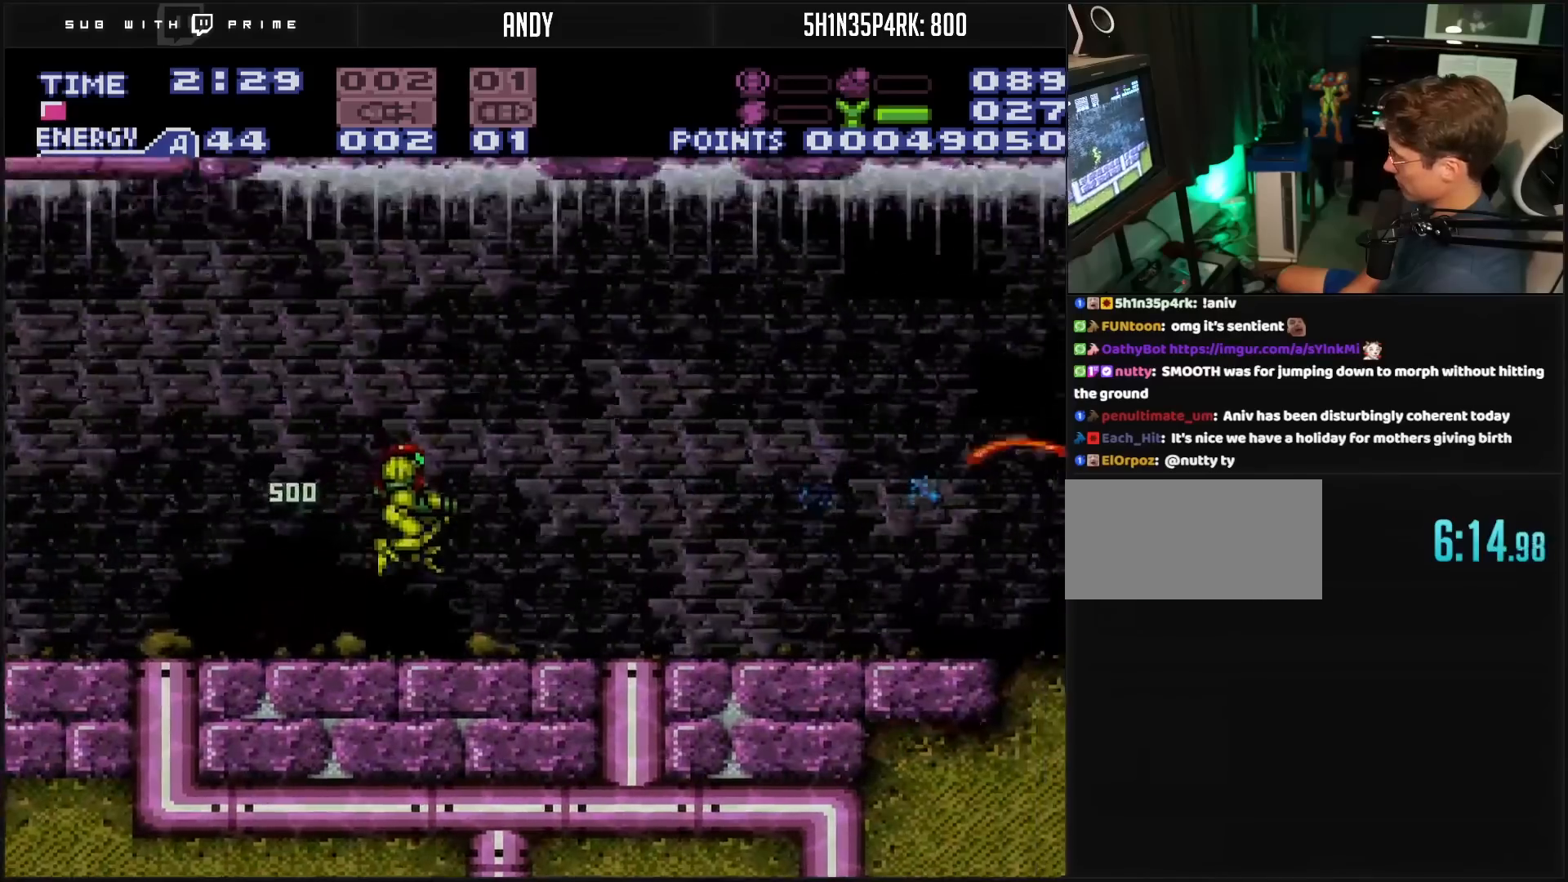
{"buttons": ["X"], "events": [[67, "A", "up"], [67, "X", "down"], [133, "X", "up"], [167, "X", "down"], [200, "X", "up"], [250, "X", "down"], [483, "DPAD_RIGHT", "up"], [483, "X", "up"], [500, "X", "down"]]}
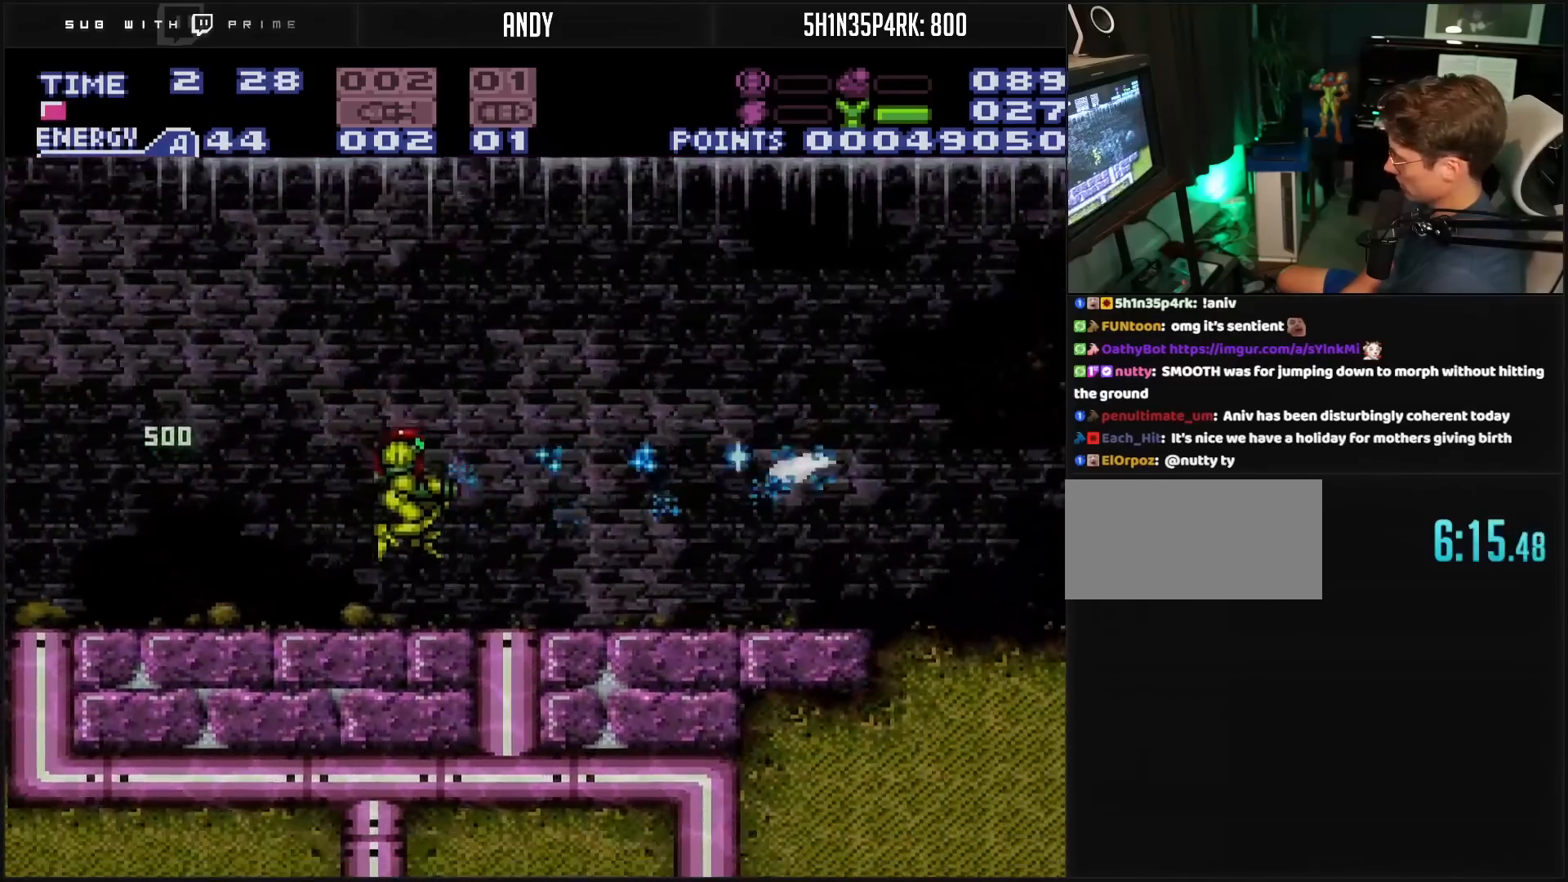
{"buttons": [], "events": [[117, "X", "up"], [133, "X", "down"], [167, "X", "up"], [267, "X", "down"], [417, "DPAD_DOWN", "down"], [450, "X", "up"], [467, "DPAD_DOWN", "up"]]}
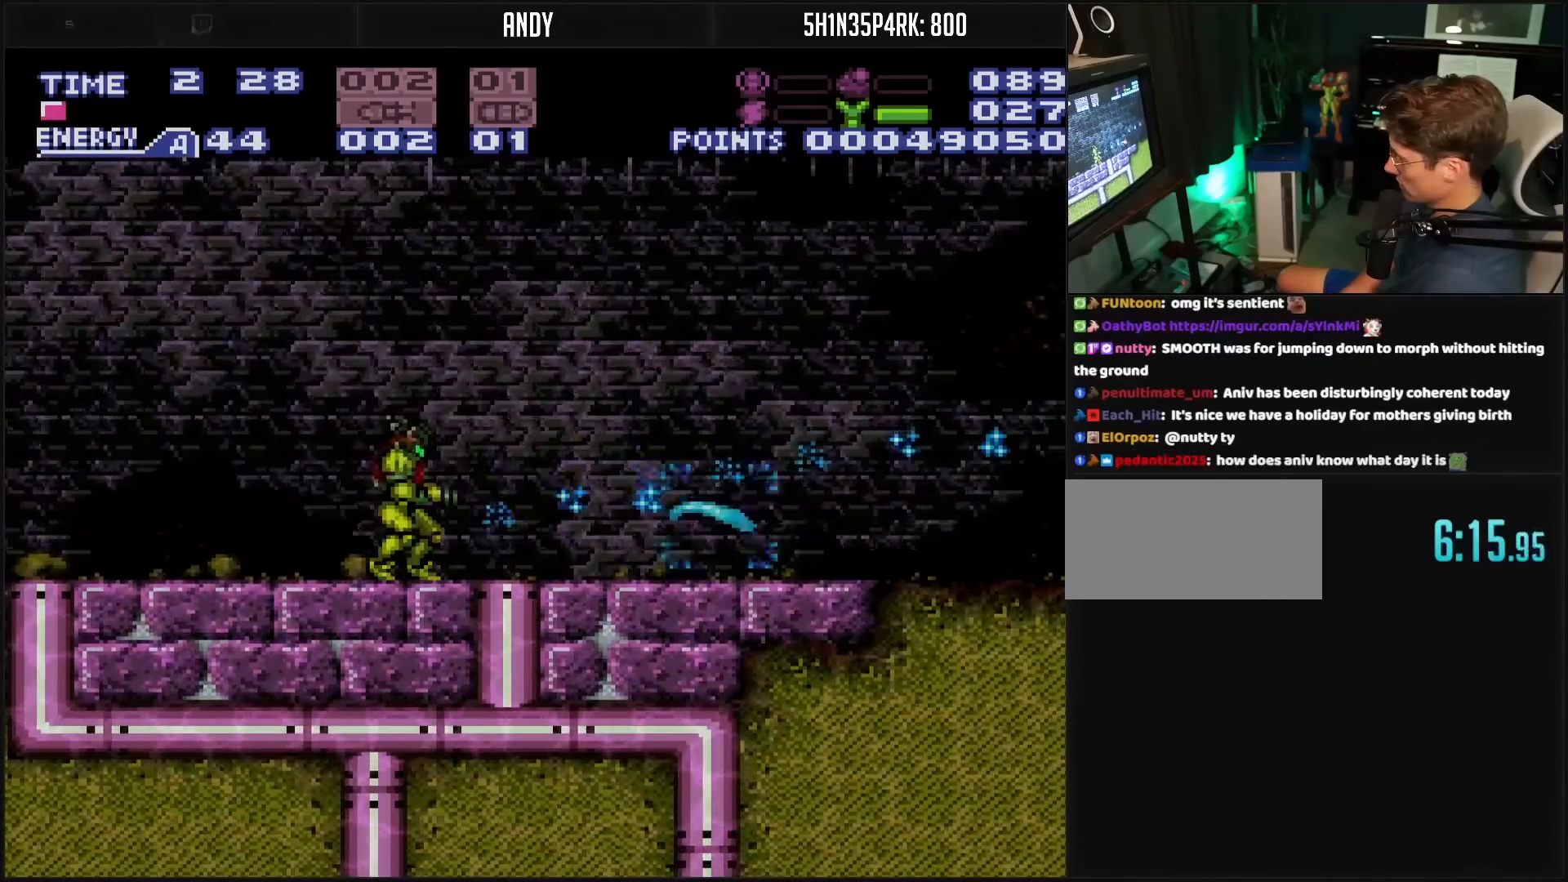
{"buttons": [], "events": [[17, "X", "down"], [50, "X", "up"], [150, "X", "down"], [200, "X", "up"], [267, "X", "down"], [317, "X", "up"], [417, "X", "down"], [467, "X", "up"], [483, "DPAD_UP", "down"], [500, "DPAD_UP", "up"]]}
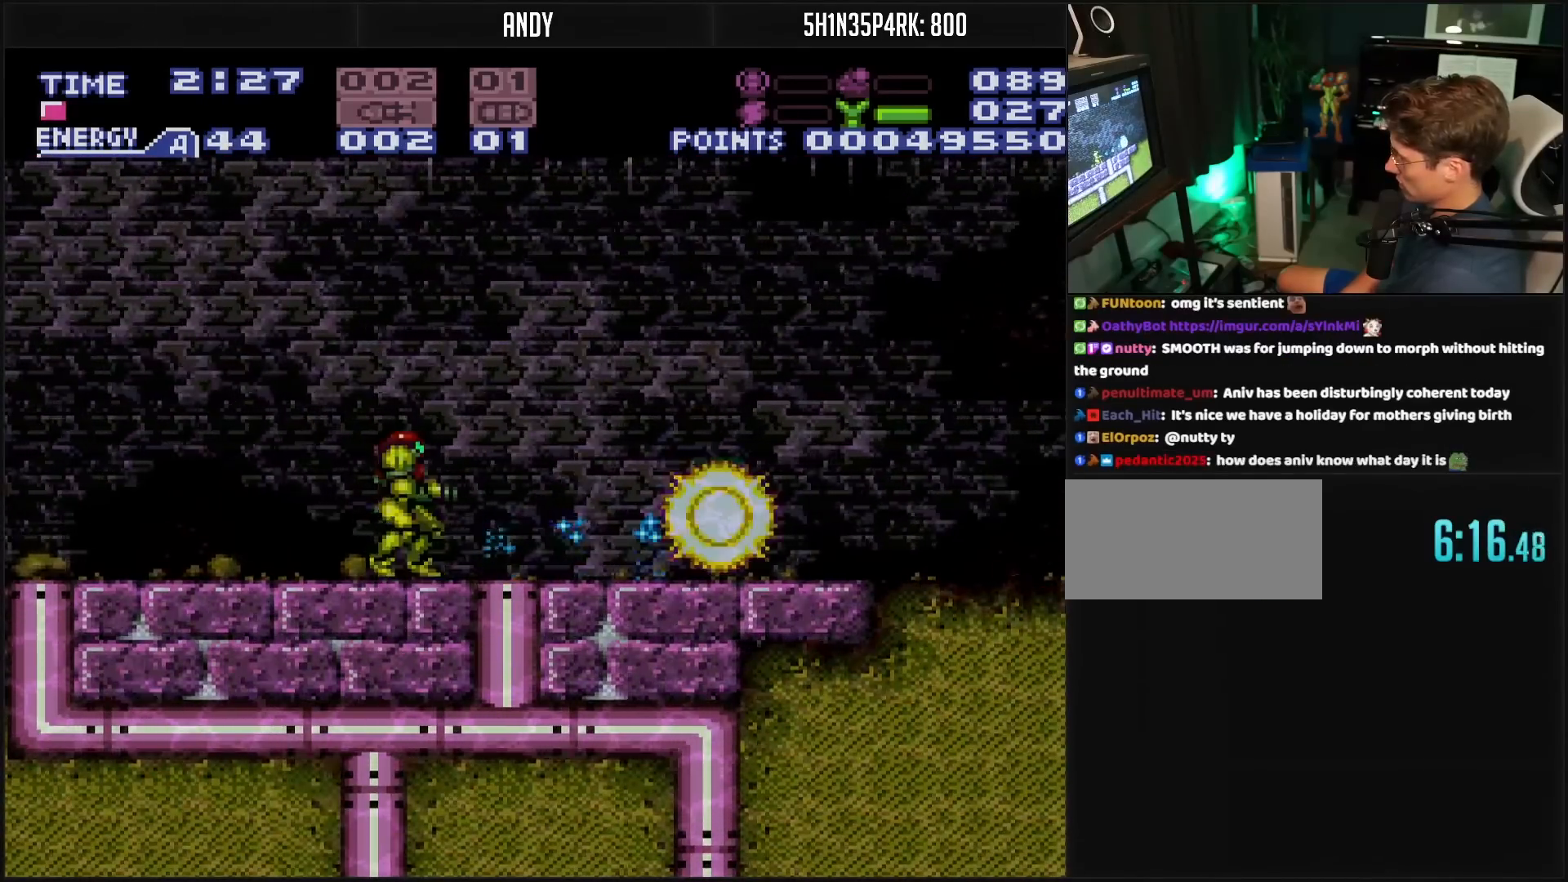
{"buttons": ["DPAD_RIGHT"], "events": [[100, "DPAD_RIGHT", "down"], [200, "A", "down"], [367, "X", "down"], [467, "A", "up"], [467, "X", "up"]]}
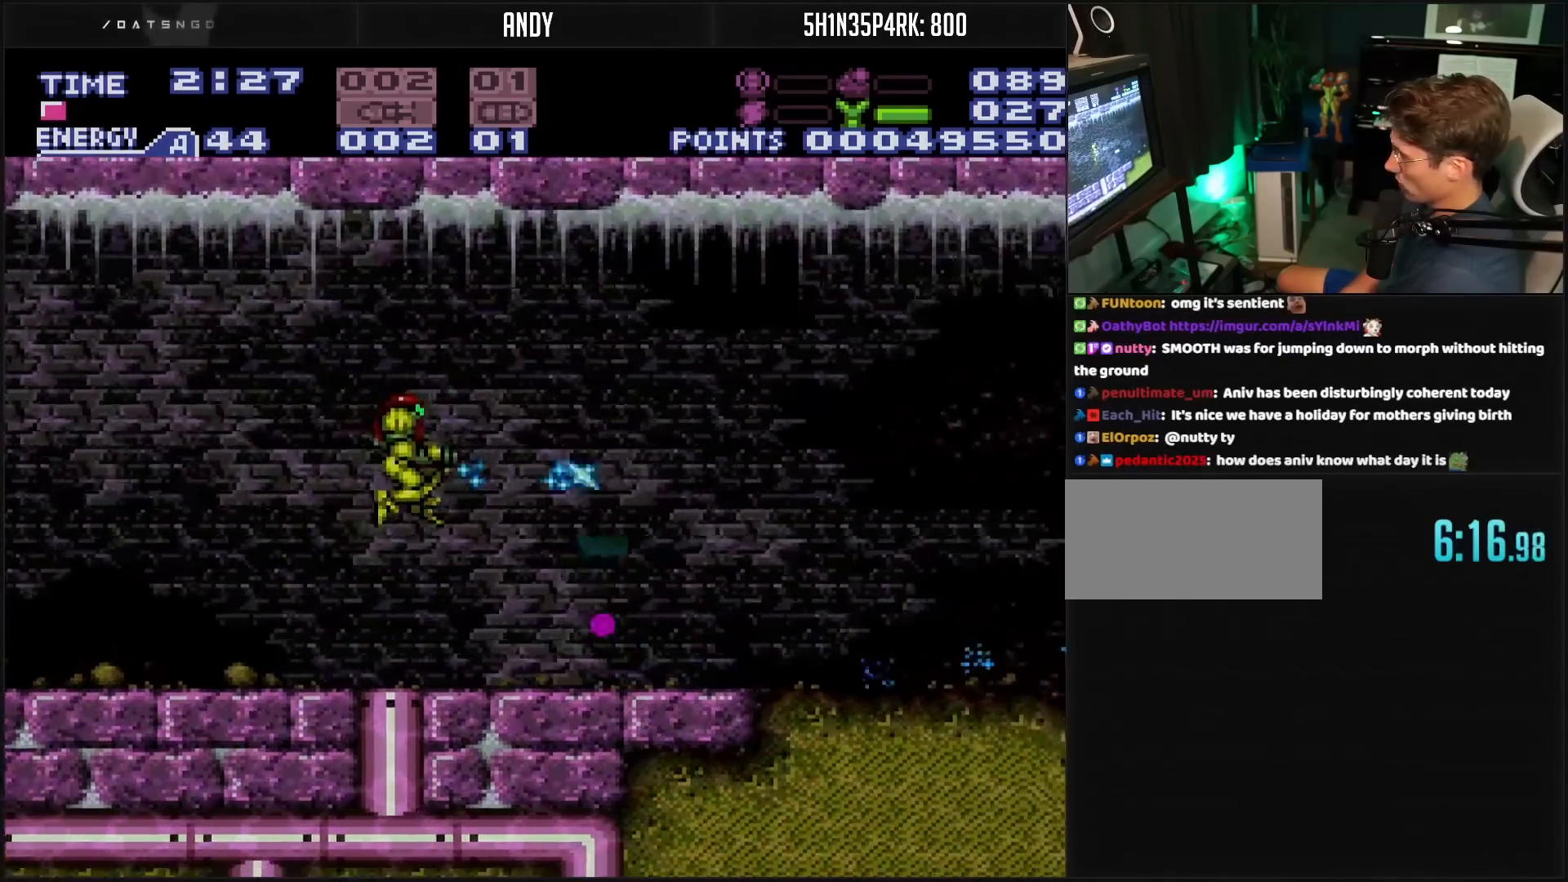
{"buttons": ["DPAD_RIGHT"], "events": [[100, "X", "down"], [150, "X", "up"], [233, "X", "down"], [267, "X", "up"], [350, "X", "down"], [400, "X", "up"]]}
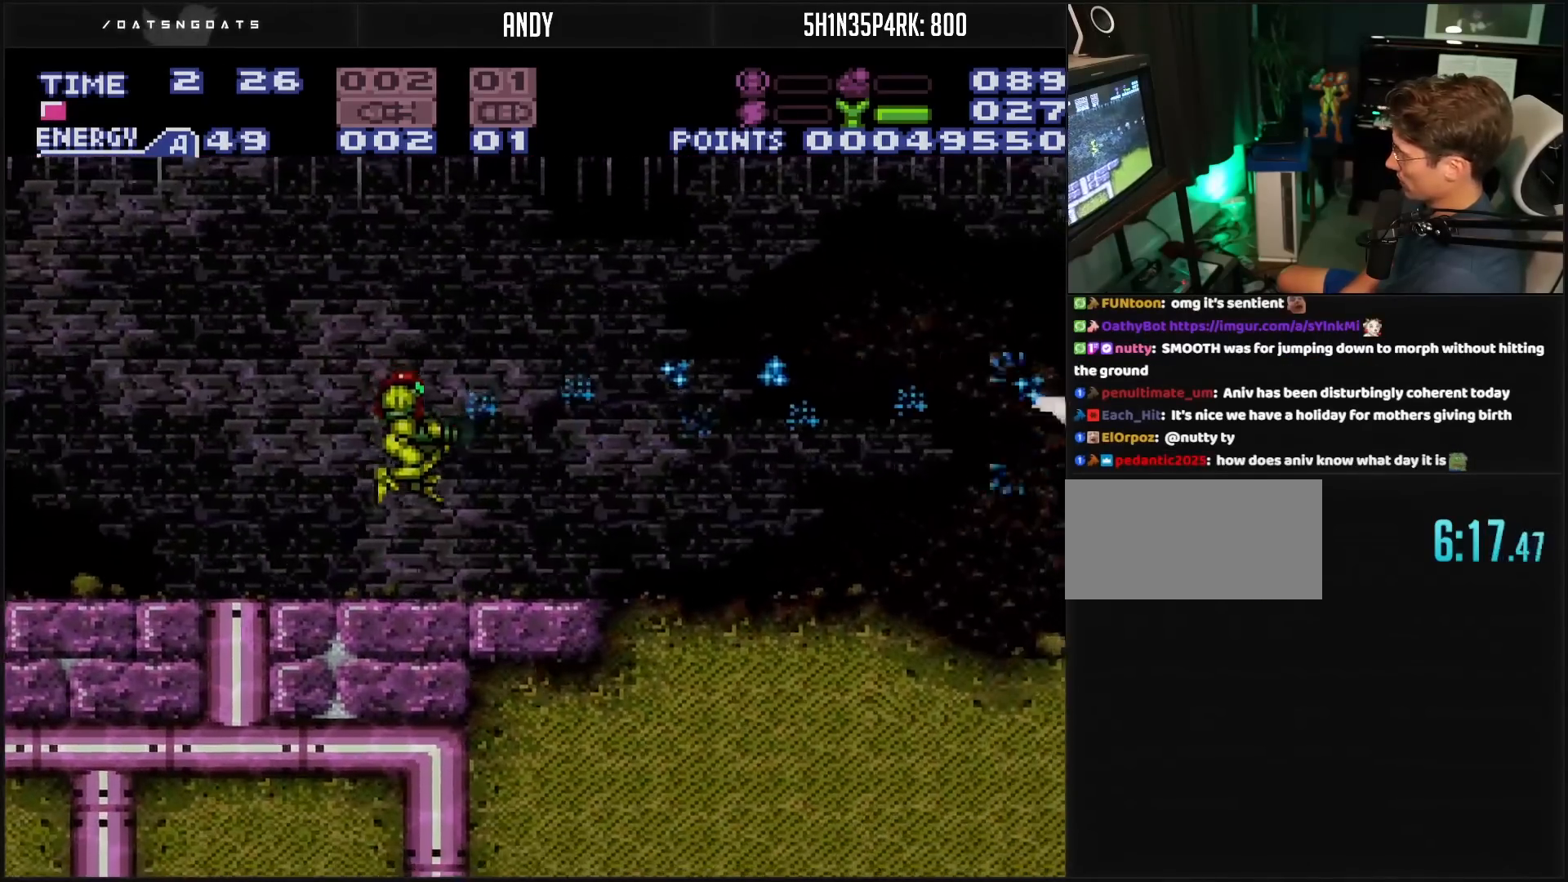
{"buttons": ["DPAD_RIGHT"], "events": [[100, "X", "down"], [150, "X", "up"], [300, "A", "down"], [417, "A", "up"], [417, "X", "down"], [450, "X", "up"]]}
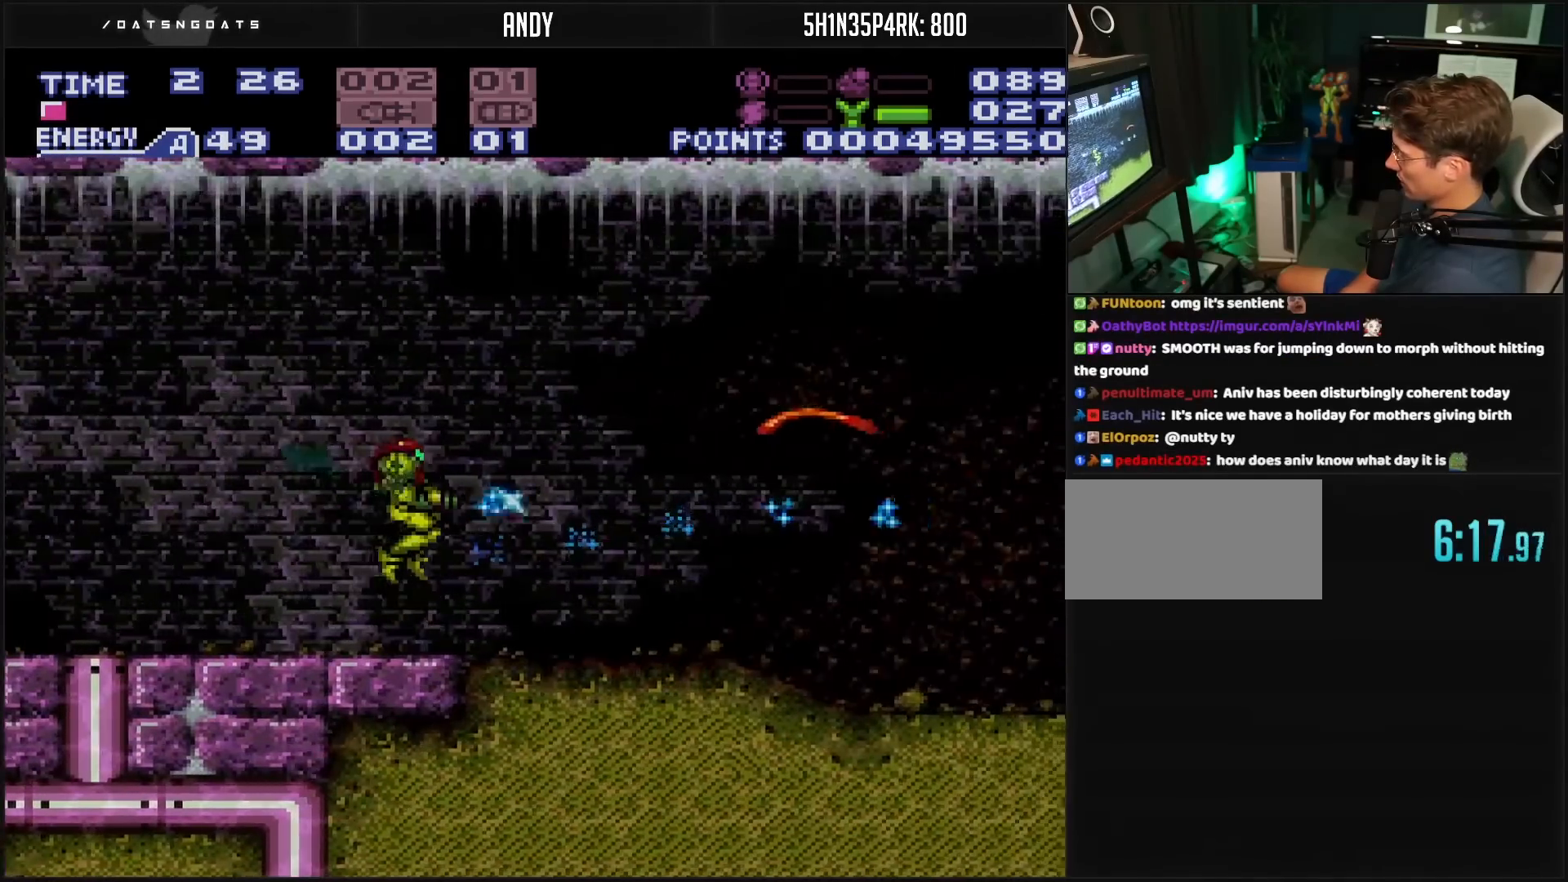
{"buttons": [], "events": [[50, "DPAD_RIGHT", "up"], [117, "X", "down"], [167, "X", "up"], [383, "X", "down"], [433, "X", "up"]]}
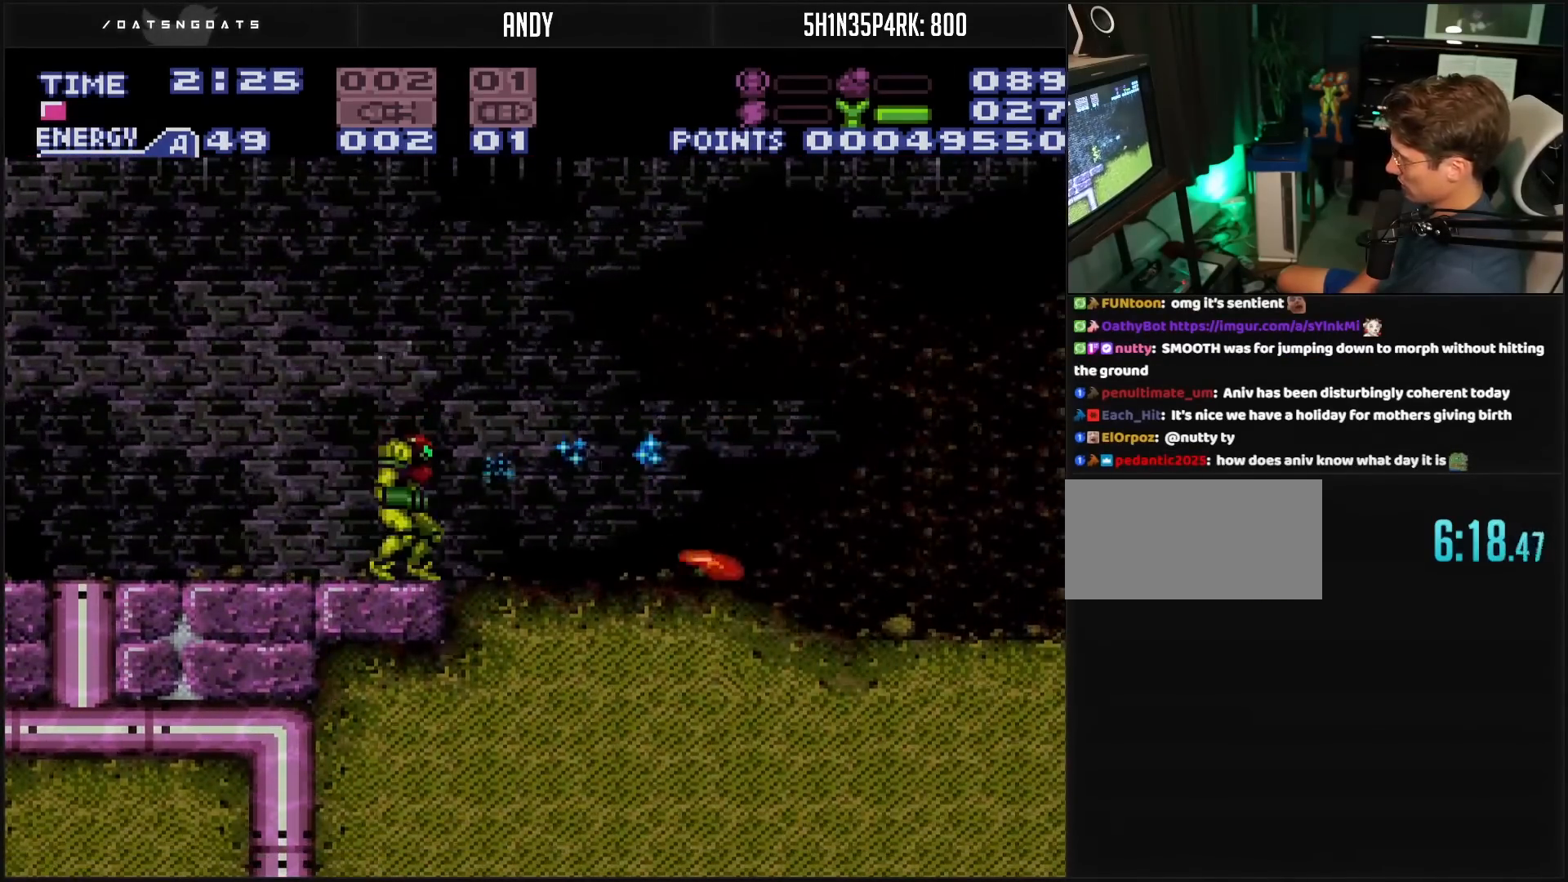
{"buttons": [], "events": [[150, "X", "down"], [183, "DPAD_DOWN", "down"], [217, "X", "up"], [233, "DPAD_DOWN", "up"], [417, "X", "down"], [433, "X", "up"]]}
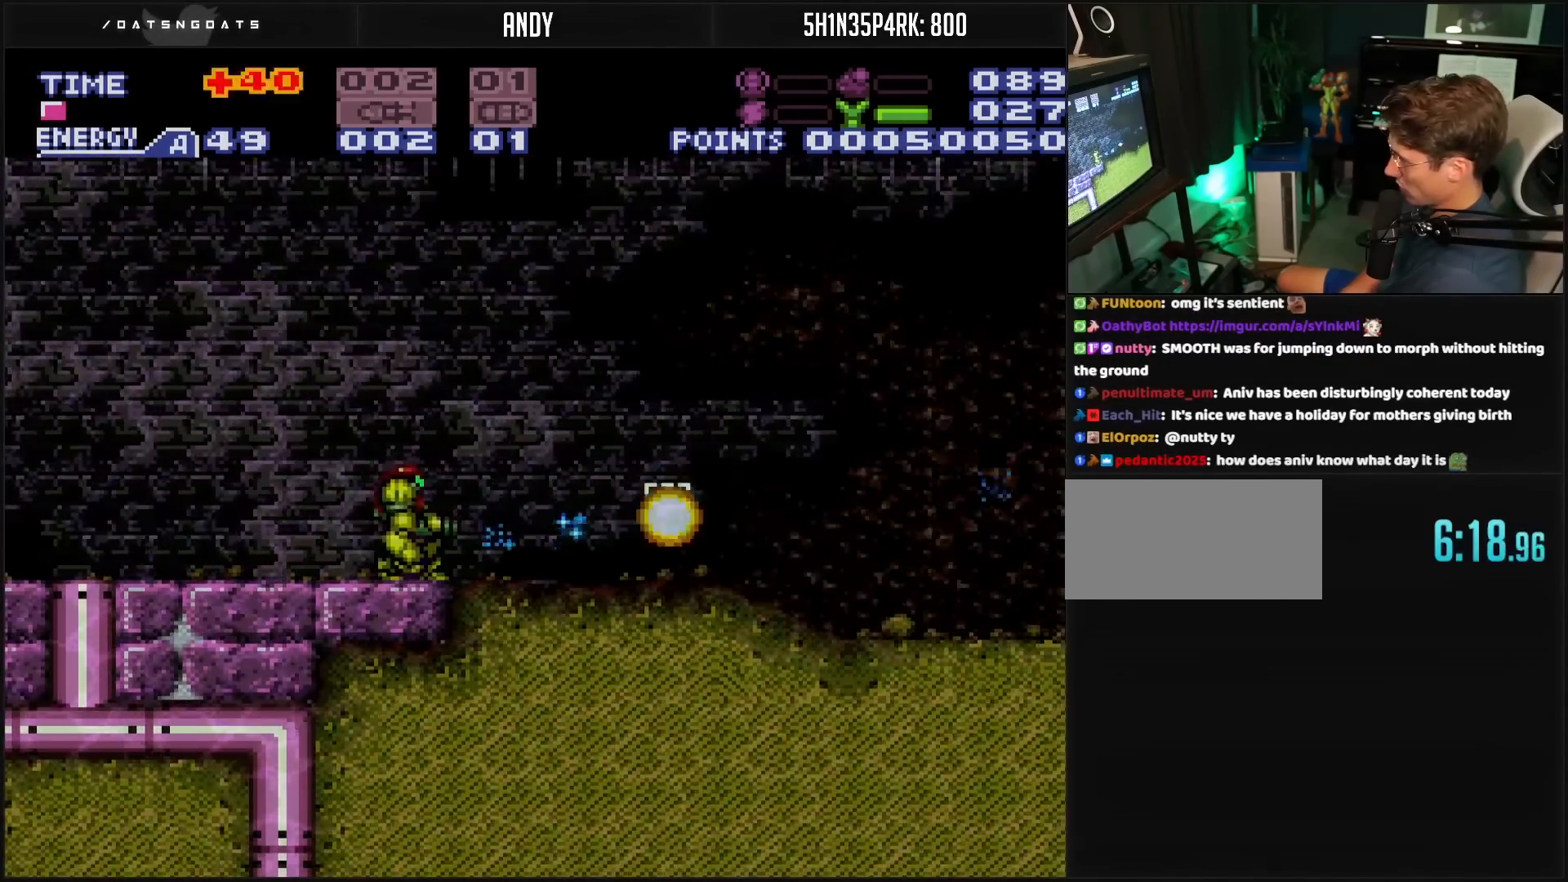
{"buttons": ["DPAD_RIGHT"], "events": [[33, "X", "down"], [50, "X", "up"], [283, "A", "down"], [283, "DPAD_RIGHT", "down"], [467, "A", "up"]]}
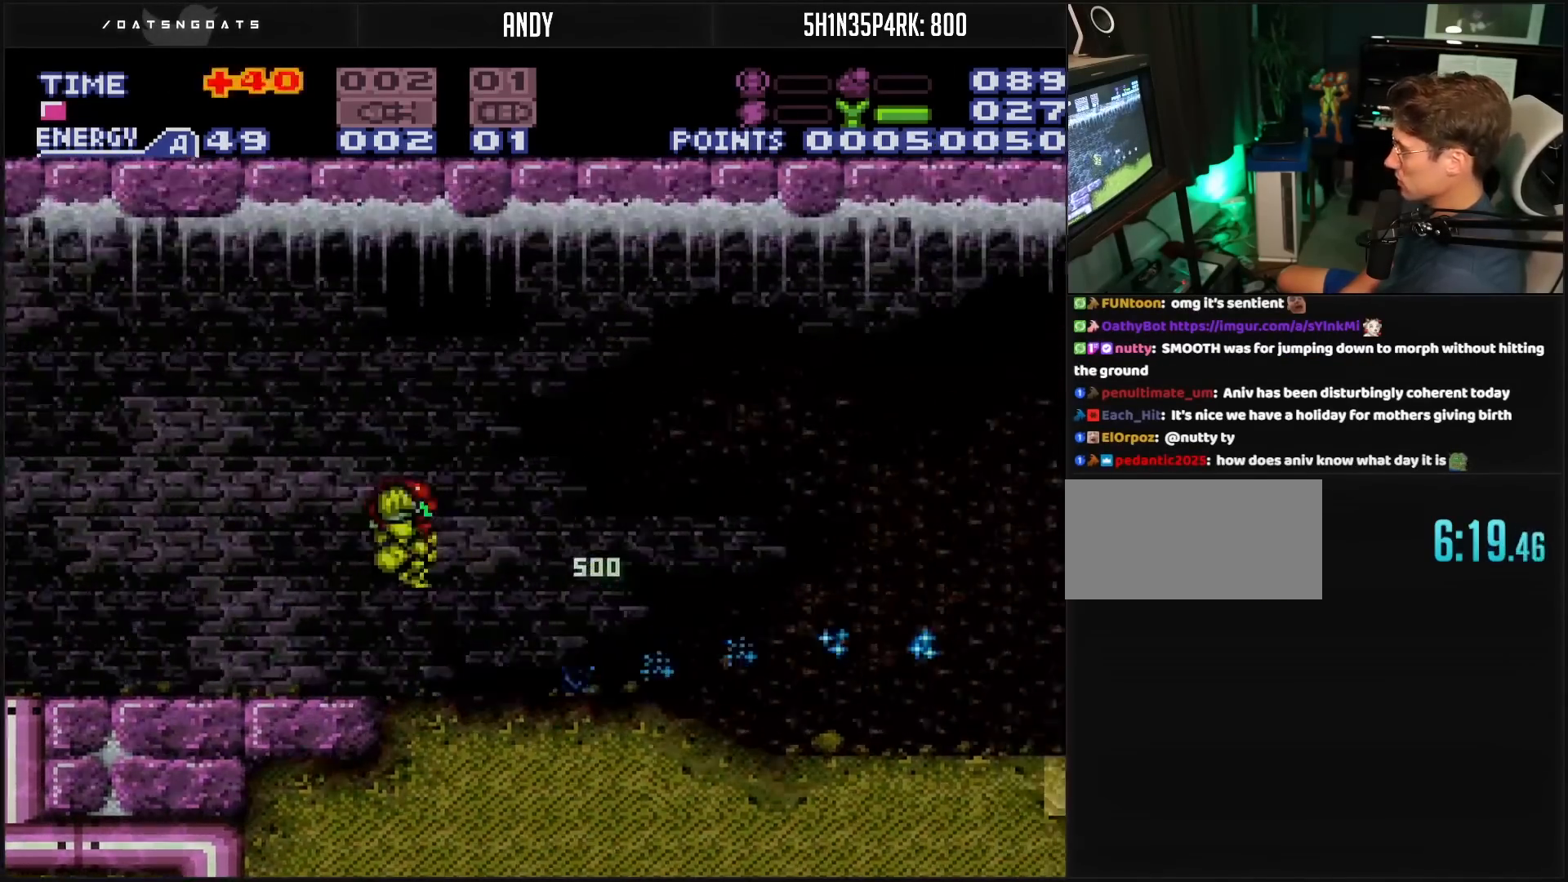
{"buttons": ["DPAD_RIGHT"], "events": []}
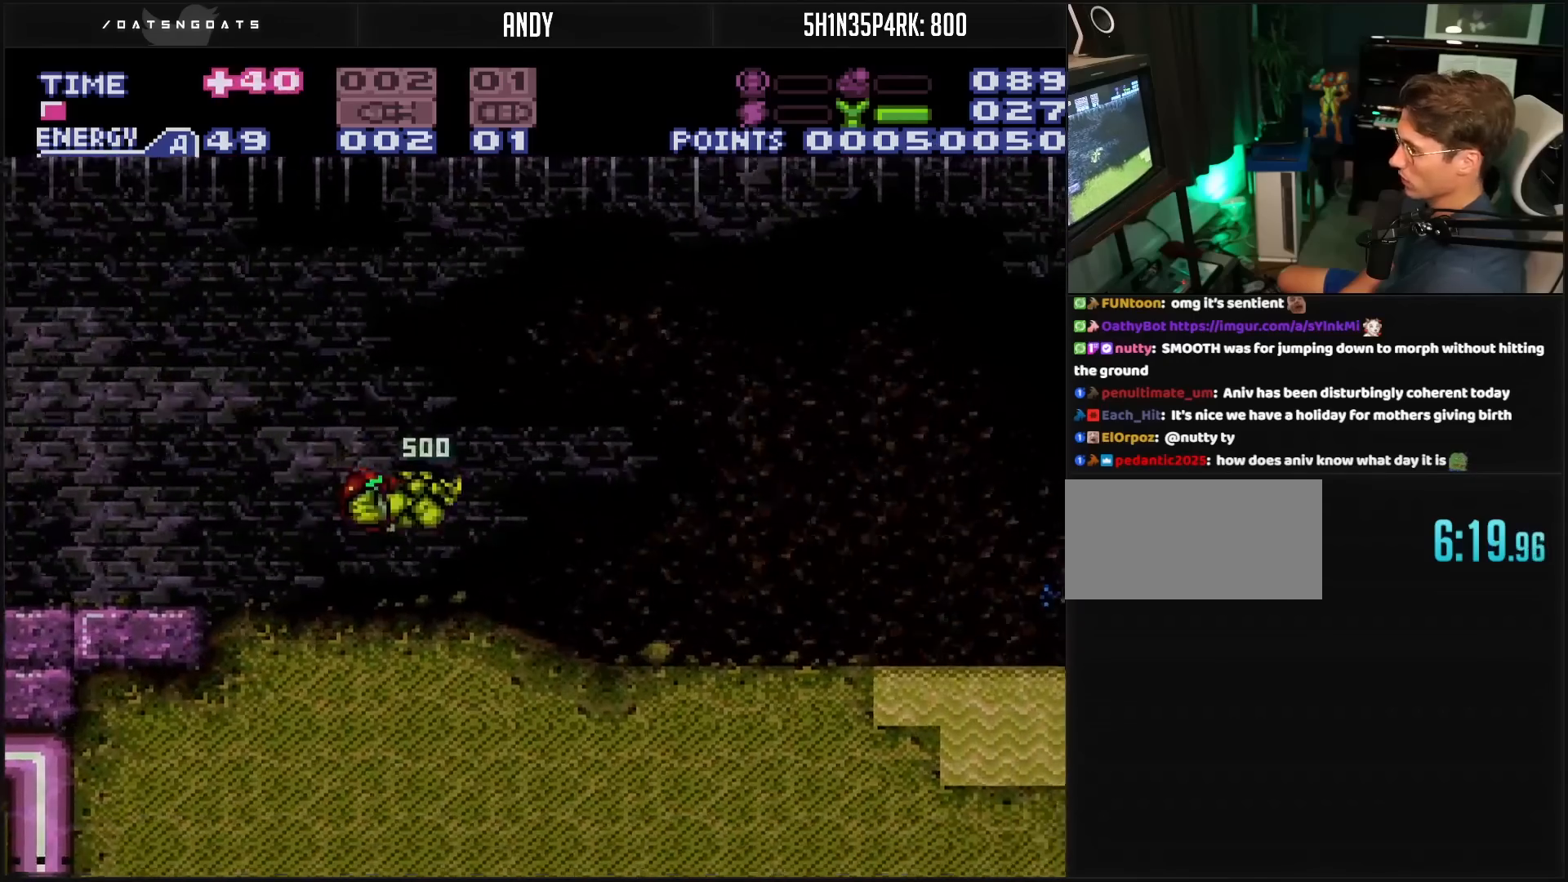
{"buttons": ["DPAD_RIGHT"], "events": [[317, "A", "down"], [400, "A", "up"]]}
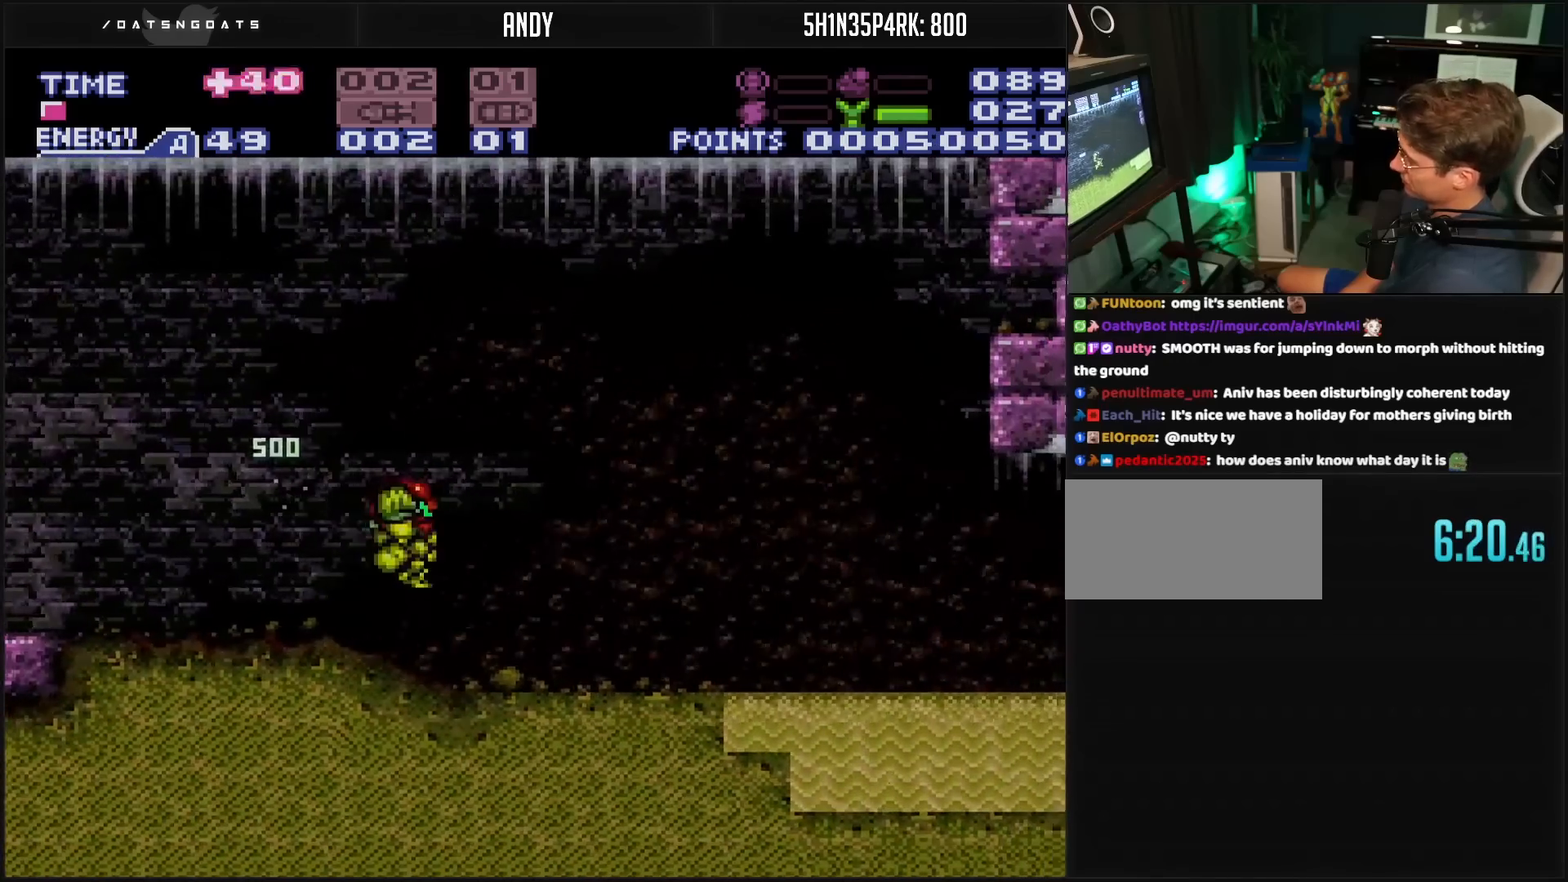
{"buttons": ["B", "DPAD_RIGHT"], "events": [[267, "B", "down"]]}
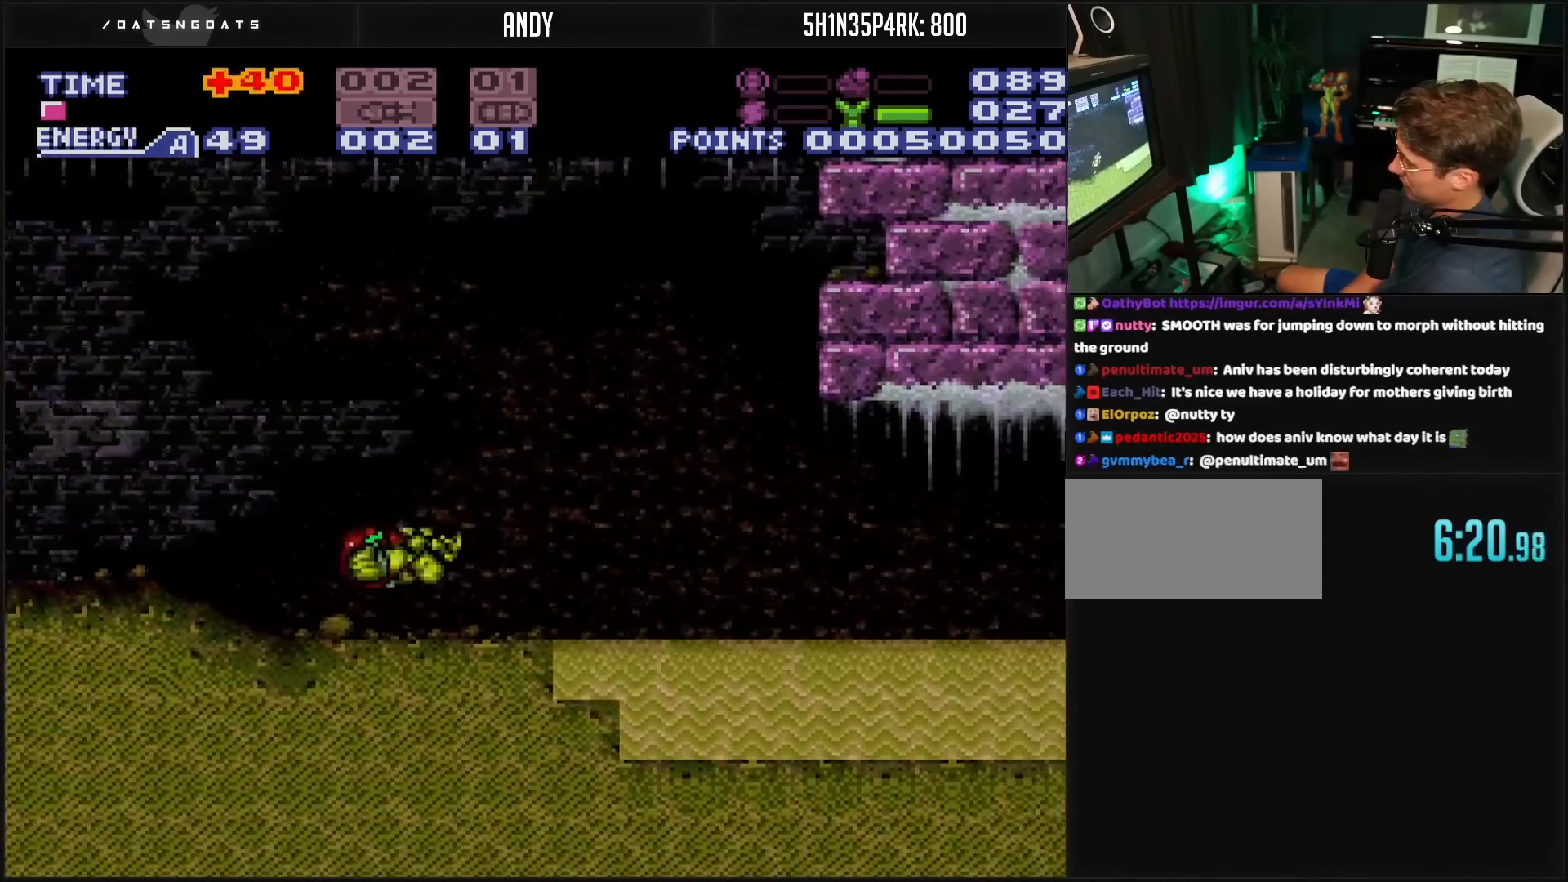
{"buttons": ["A", "B", "DPAD_RIGHT"], "events": [[300, "L1", "down"], [317, "L1", "up"], [400, "A", "down"]]}